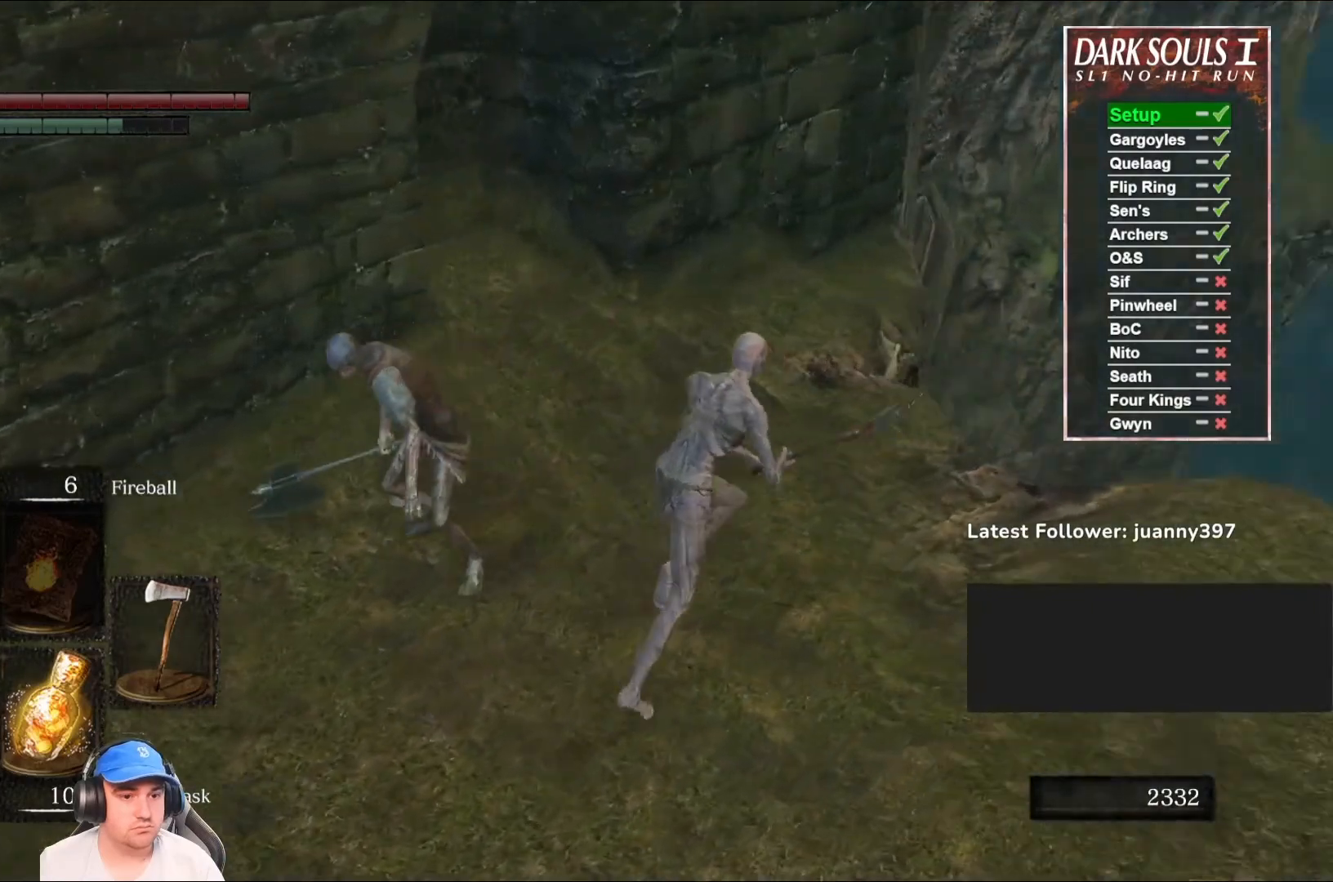
Gameplay with a controller (Xbox layout); each line is a JSON object with the inputs held at the frame after it. "events" lists button and stick changes between this image and that frame as [ms after this image, input, new state], when the widget could be followed in between.
{"buttons": [], "left_stick": "up", "right_stick": "down-left", "events": [[233, "R1", "down"], [300, "left_stick", "up"], [400, "R1", "up"]]}
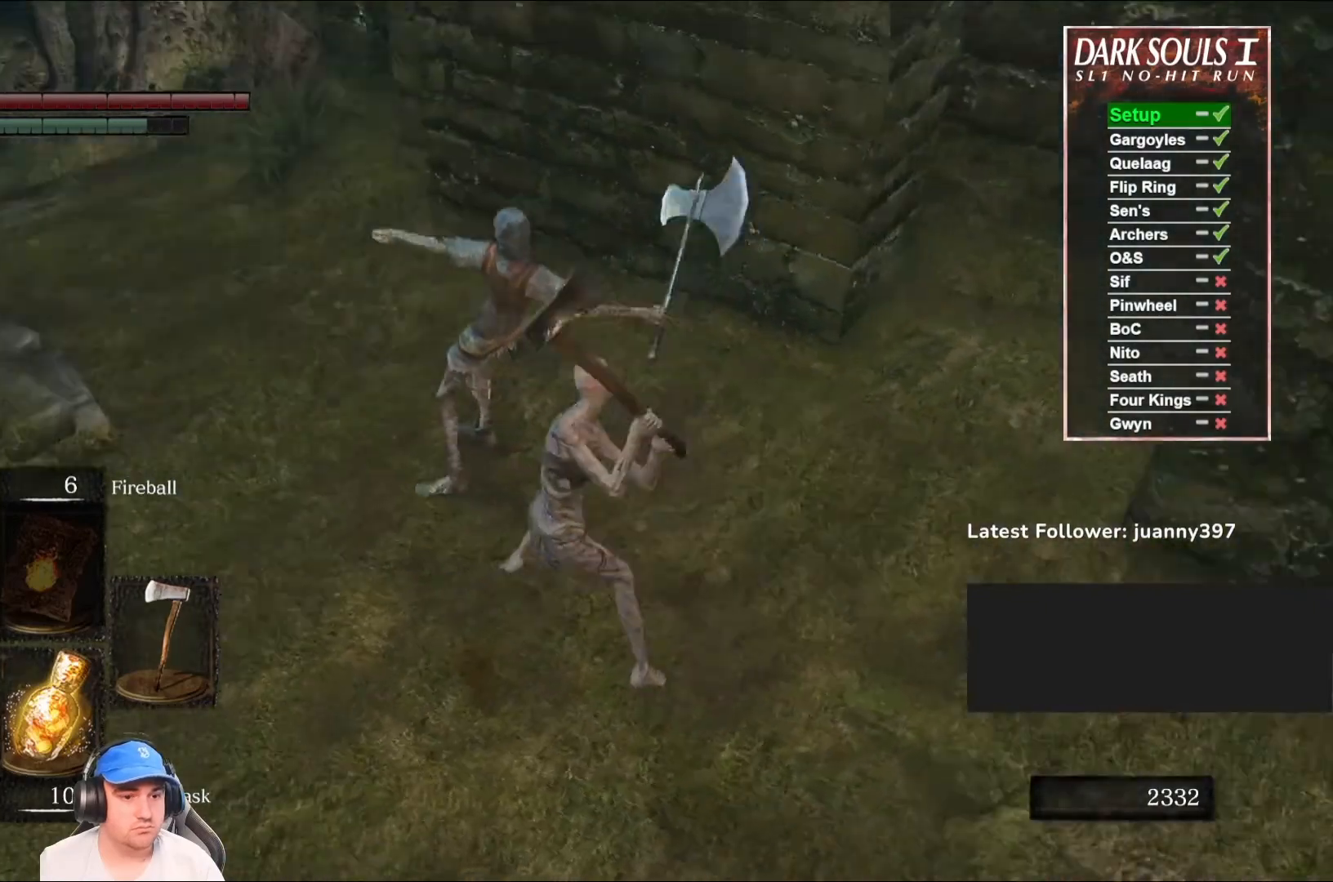
{"buttons": [], "left_stick": "up", "right_stick": "center", "events": [[33, "right_stick", "center"], [333, "R1", "down"], [467, "R1", "up"]]}
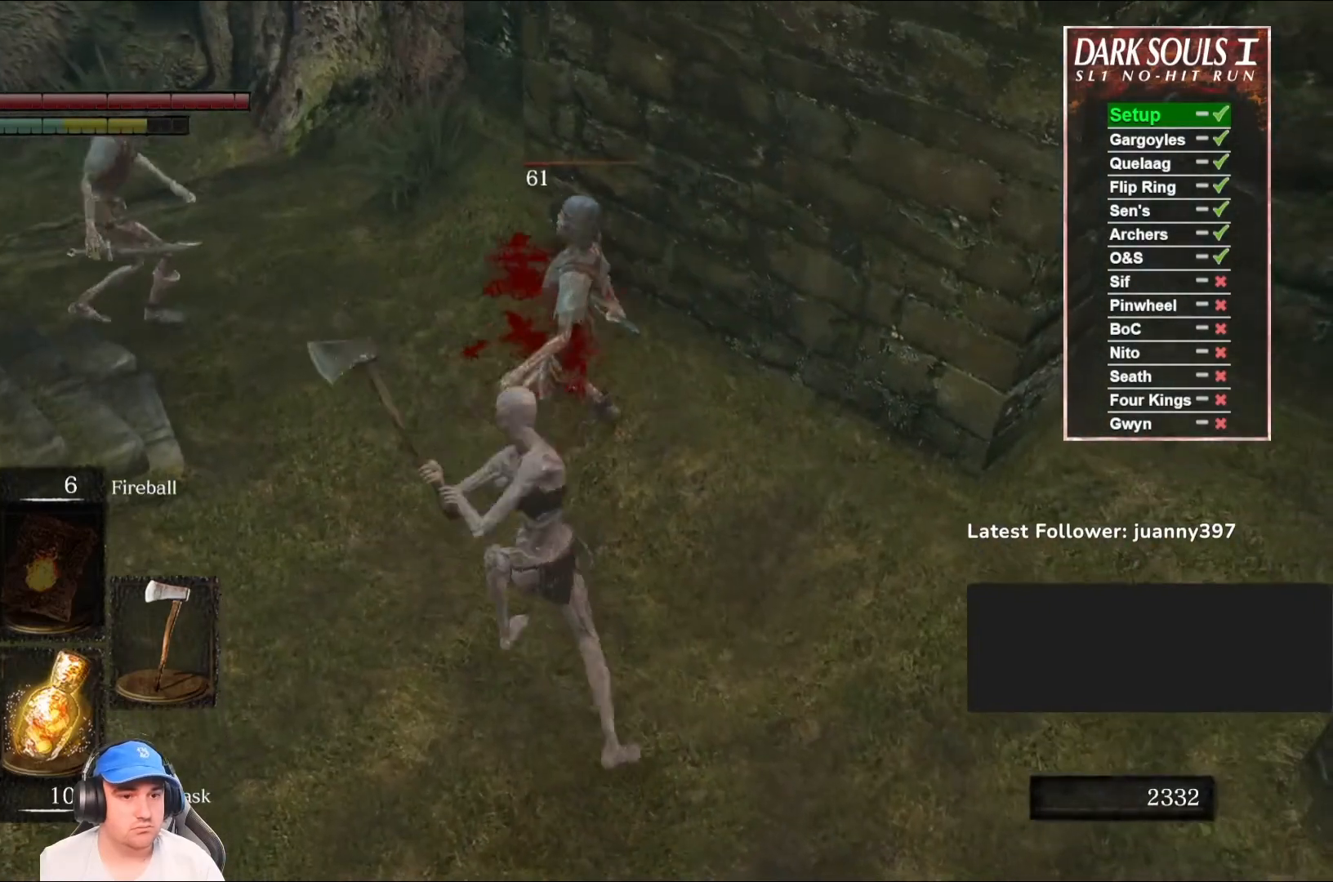
{"buttons": [], "left_stick": "down-right", "right_stick": "left", "events": [[367, "left_stick", "right"], [467, "left_stick", "down-right"], [467, "right_stick", "left"]]}
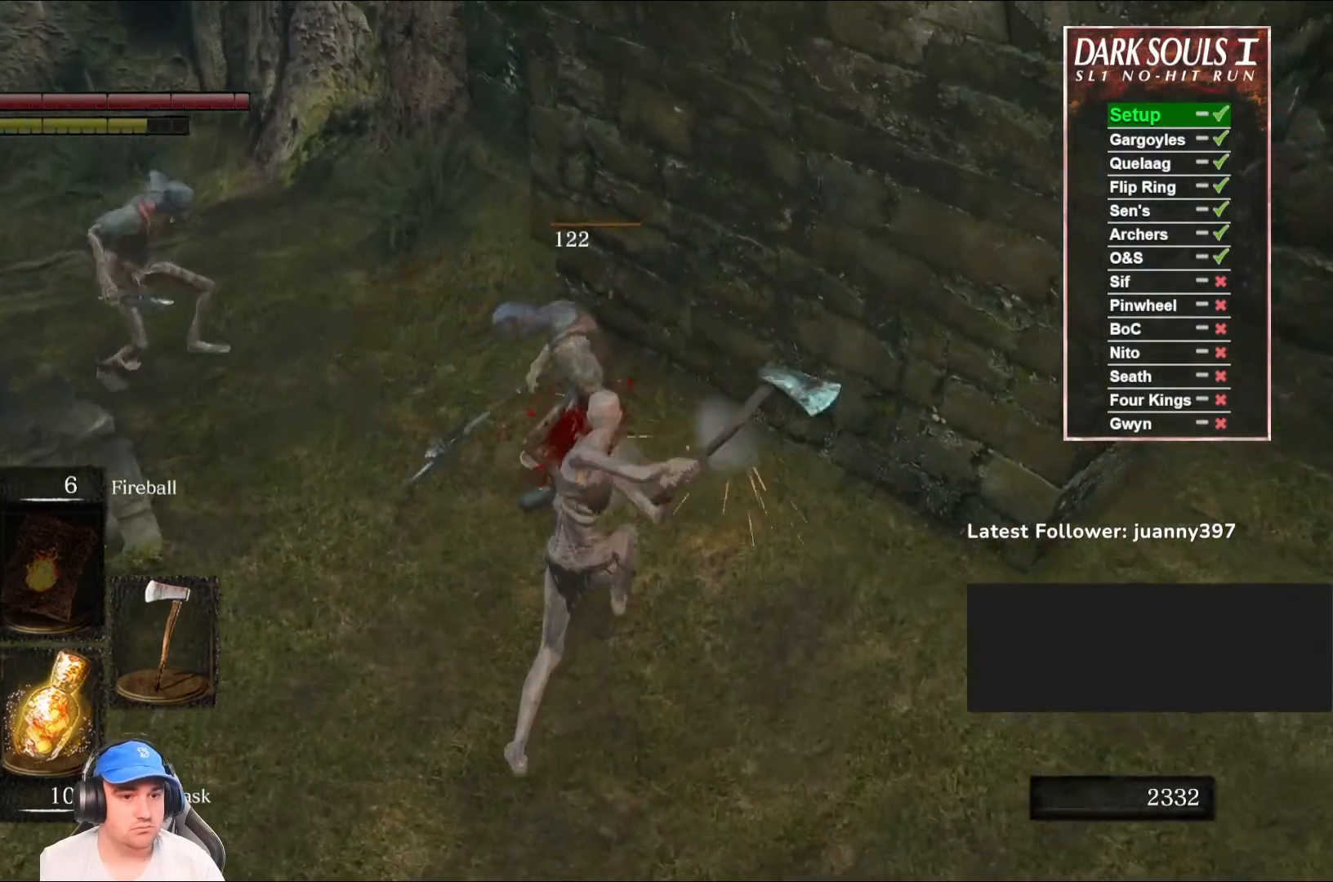
{"buttons": [], "left_stick": "down", "right_stick": "center", "events": [[67, "left_stick", "down"], [133, "right_stick", "center"]]}
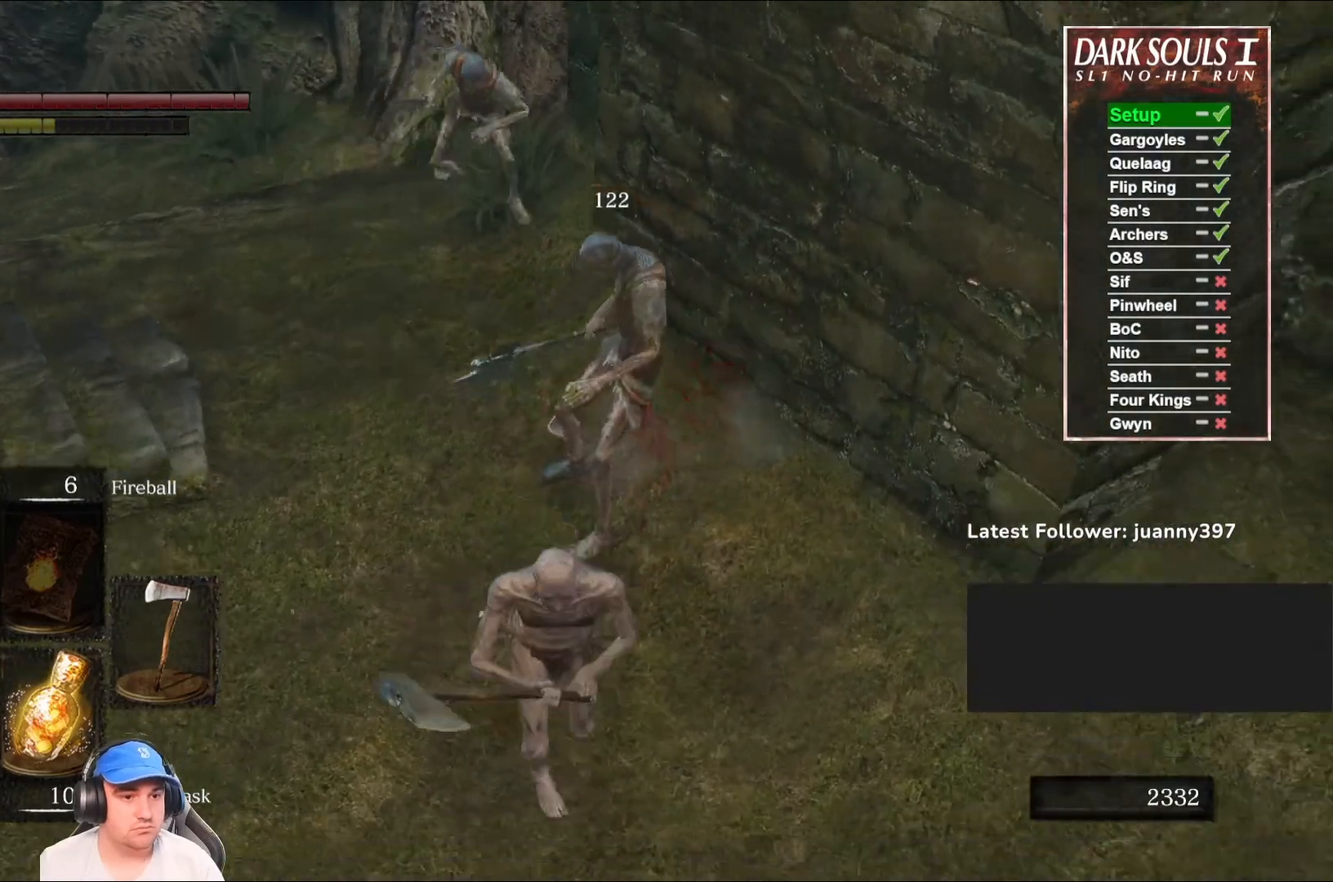
{"buttons": [], "left_stick": "left", "right_stick": "center", "events": [[133, "left_stick", "down-left"], [167, "right_stick", "up"], [333, "left_stick", "left"], [333, "right_stick", "center"]]}
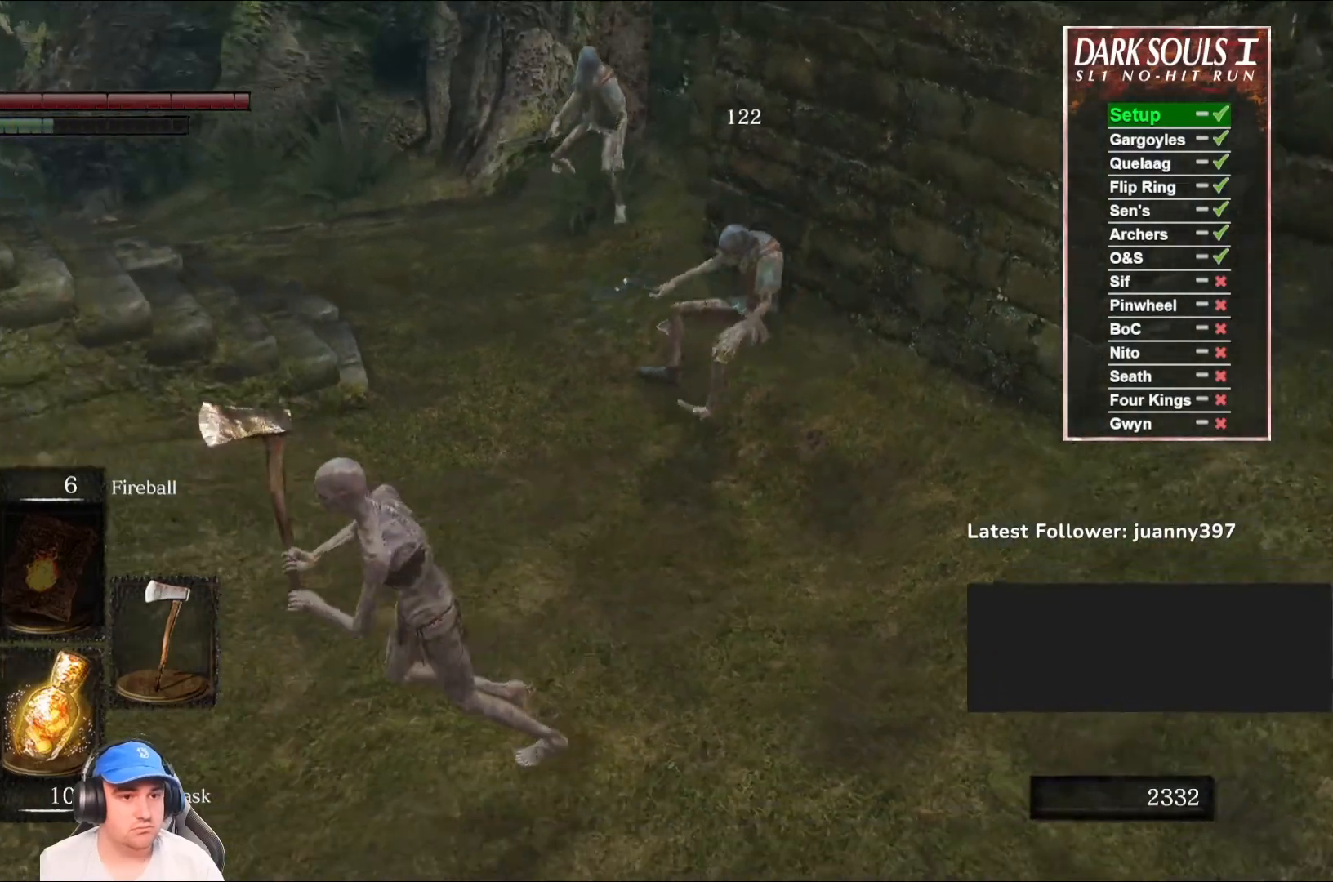
{"buttons": [], "left_stick": "up-right", "right_stick": "center", "events": [[67, "right_stick", "right"], [200, "left_stick", "up-left"], [267, "right_stick", "center"], [400, "left_stick", "up-right"]]}
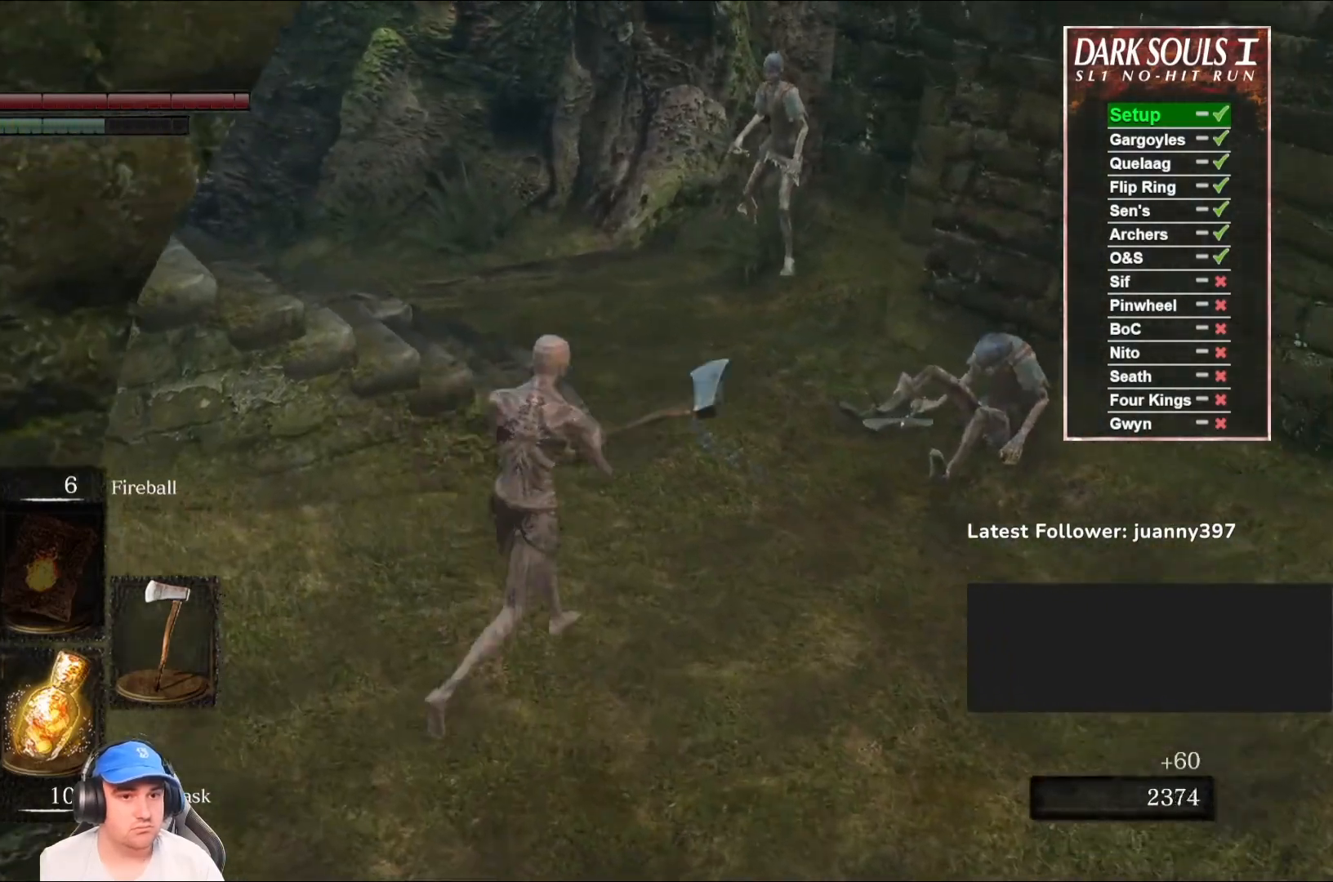
{"buttons": [], "left_stick": "up", "right_stick": "center", "events": [[100, "left_stick", "right"], [267, "right_stick", "left"], [467, "right_stick", "center"], [500, "left_stick", "up"]]}
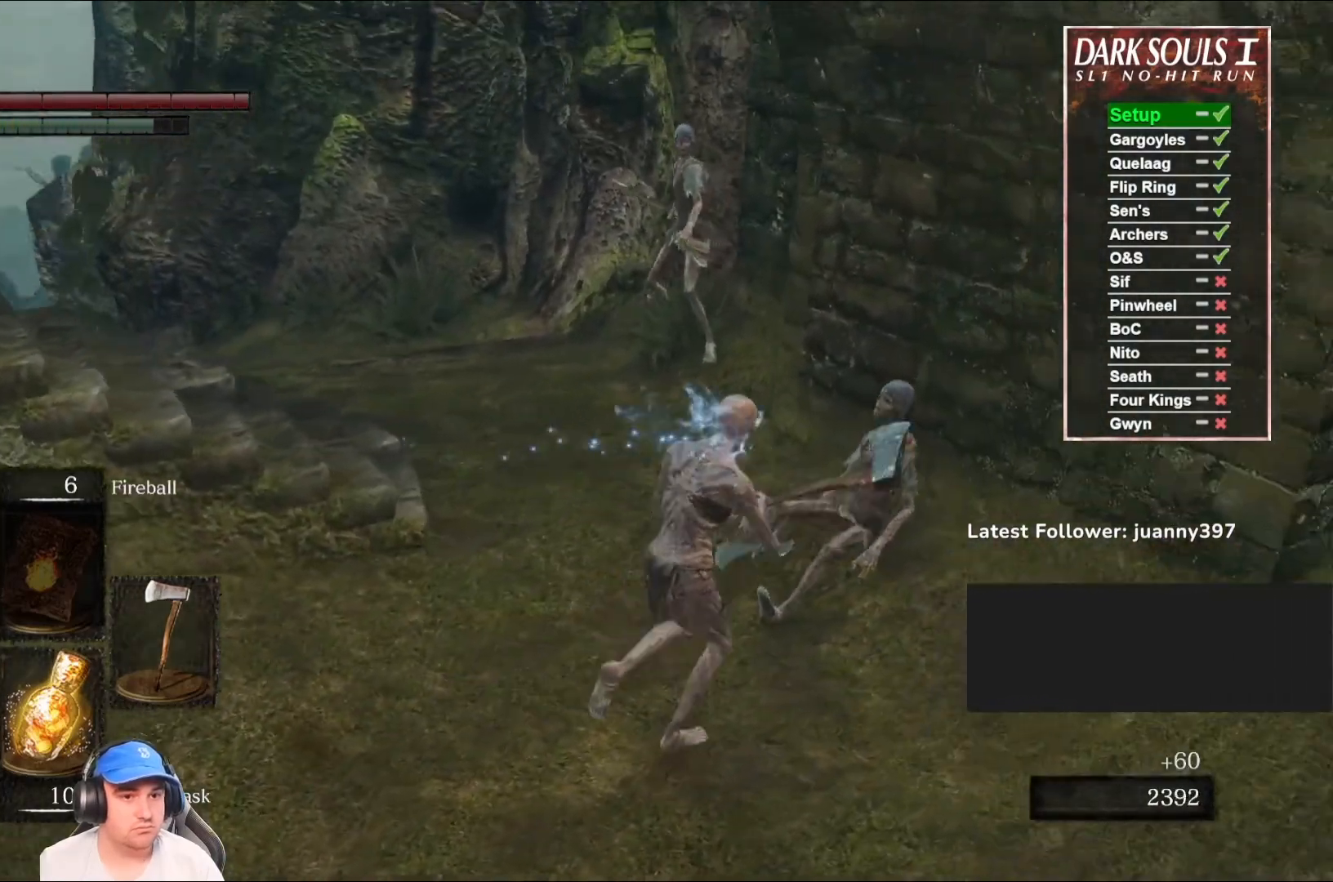
{"buttons": [], "left_stick": "up", "right_stick": "right", "events": [[400, "right_stick", "right"]]}
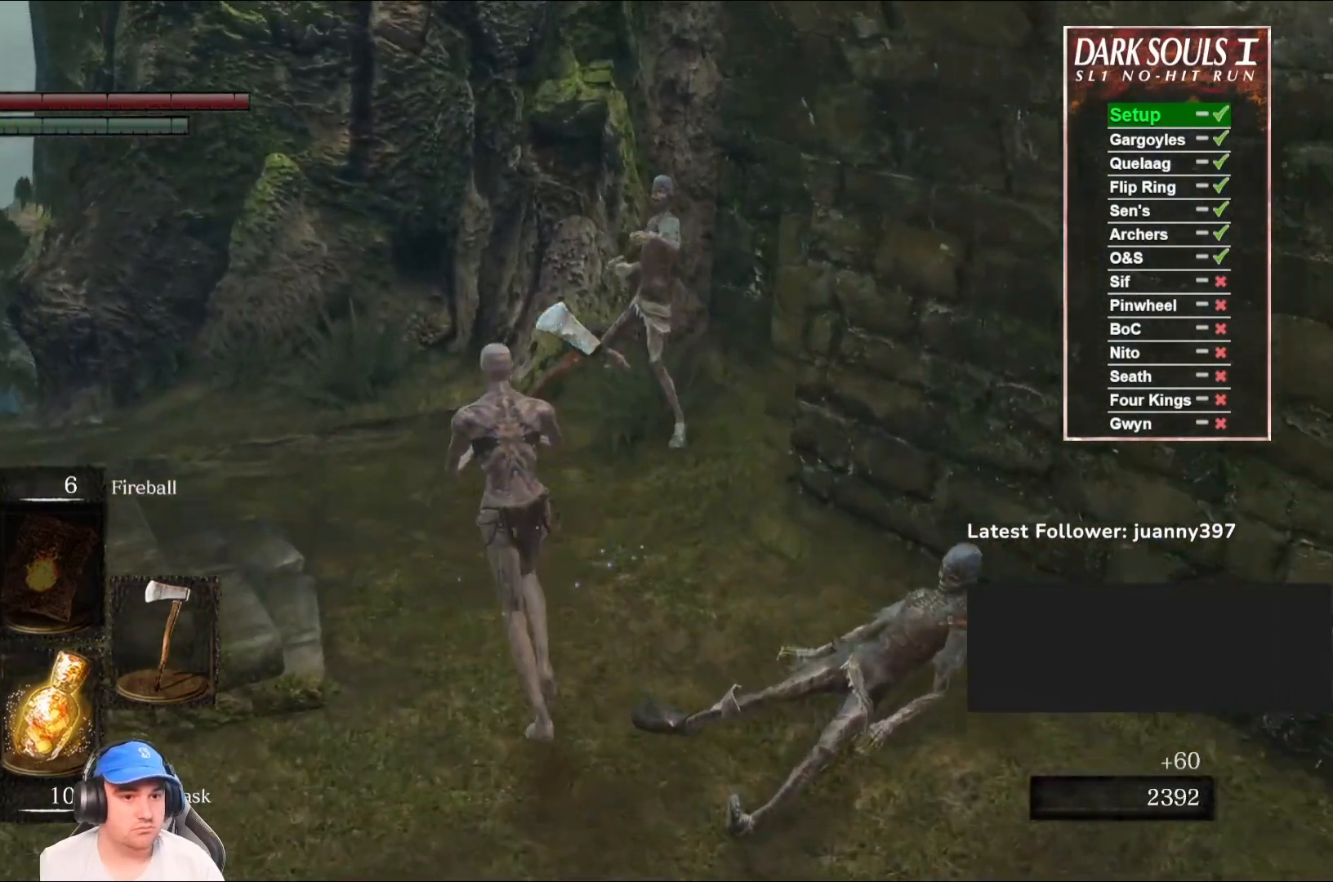
{"buttons": [], "left_stick": "up-left", "right_stick": "right", "events": [[33, "left_stick", "up-left"]]}
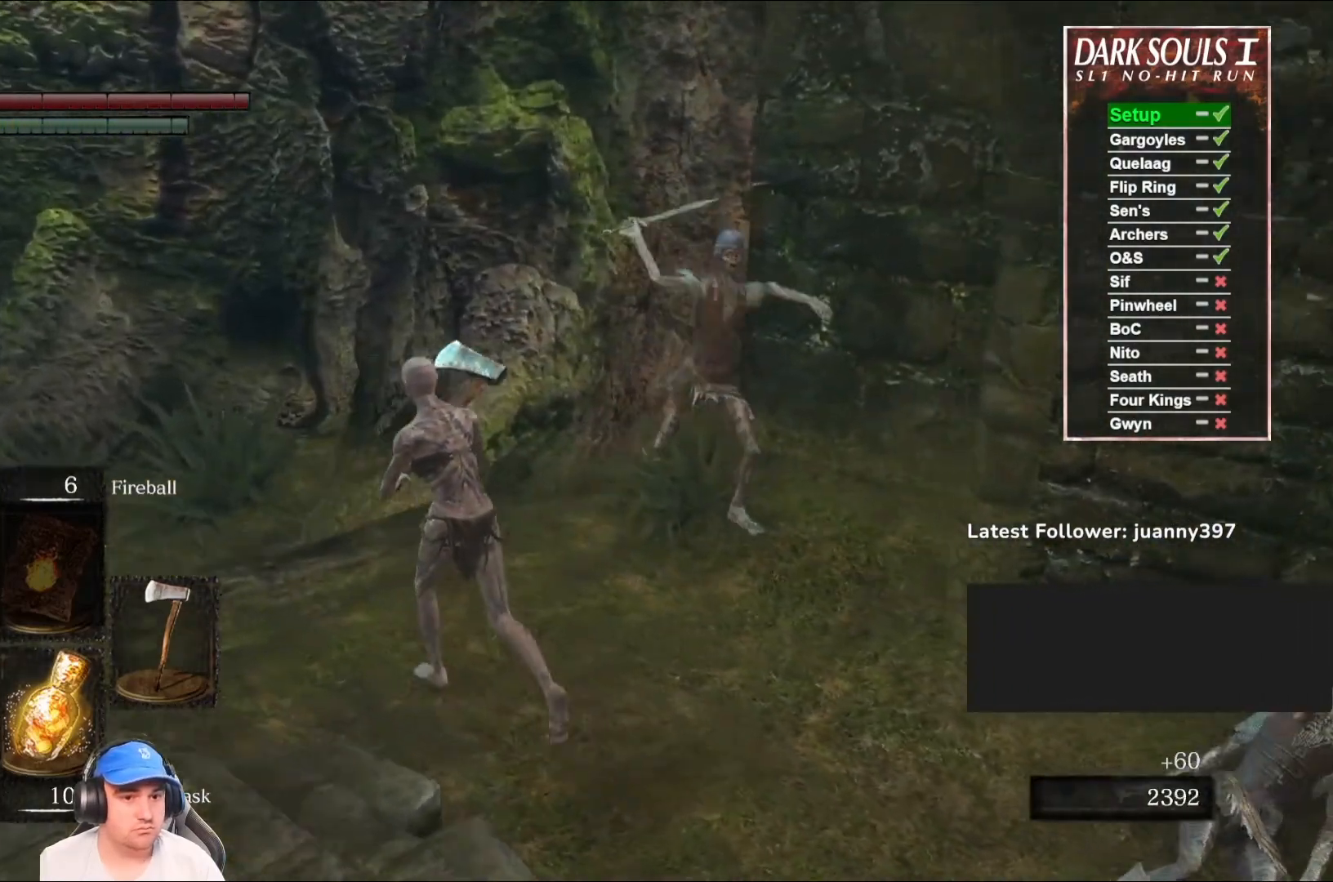
{"buttons": [], "left_stick": "up", "right_stick": "right", "events": [[67, "B", "down"], [133, "B", "up"], [367, "left_stick", "up"]]}
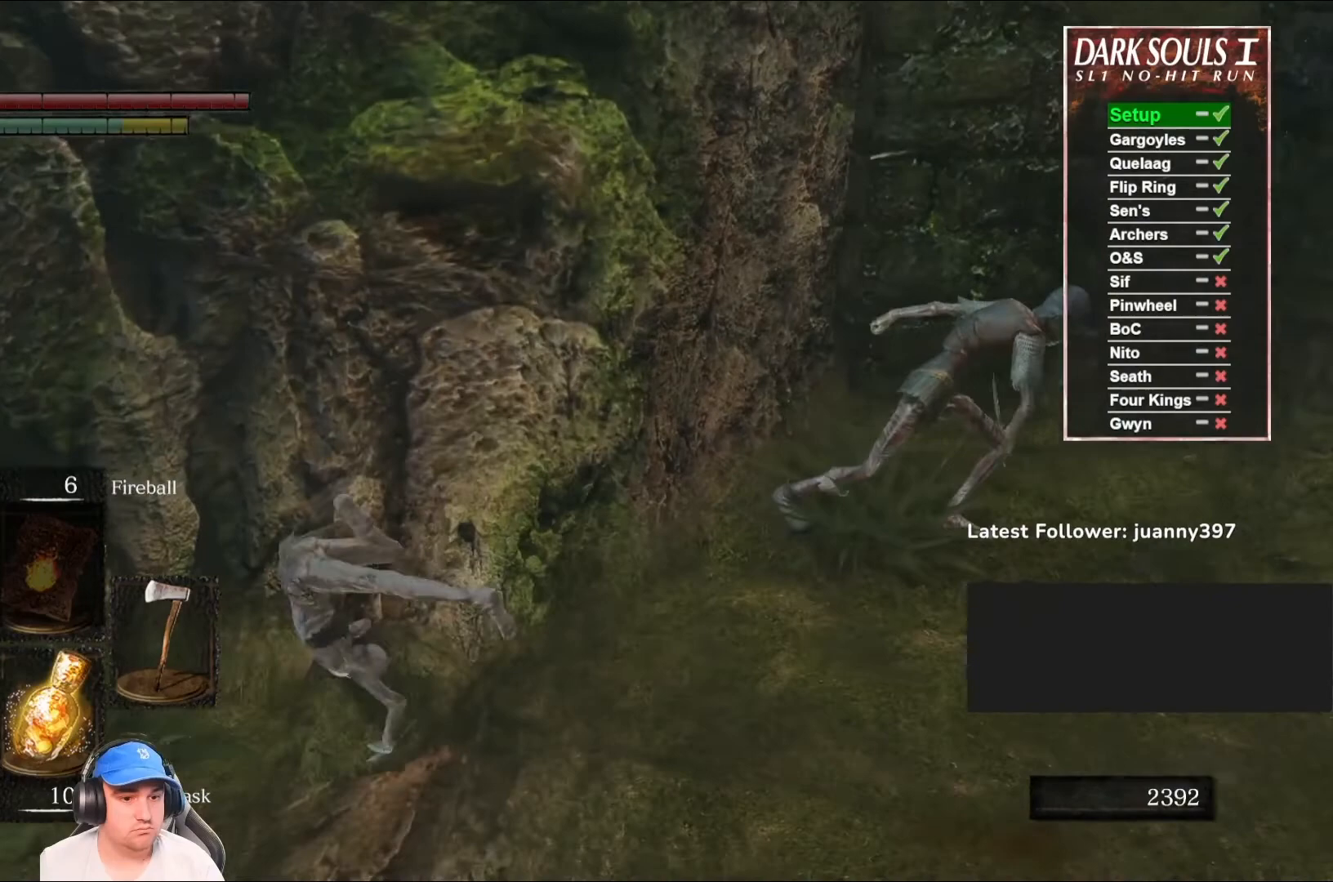
{"buttons": [], "left_stick": "up-right", "right_stick": "right", "events": [[100, "left_stick", "up-right"], [267, "right_stick", "center"], [367, "right_stick", "right"]]}
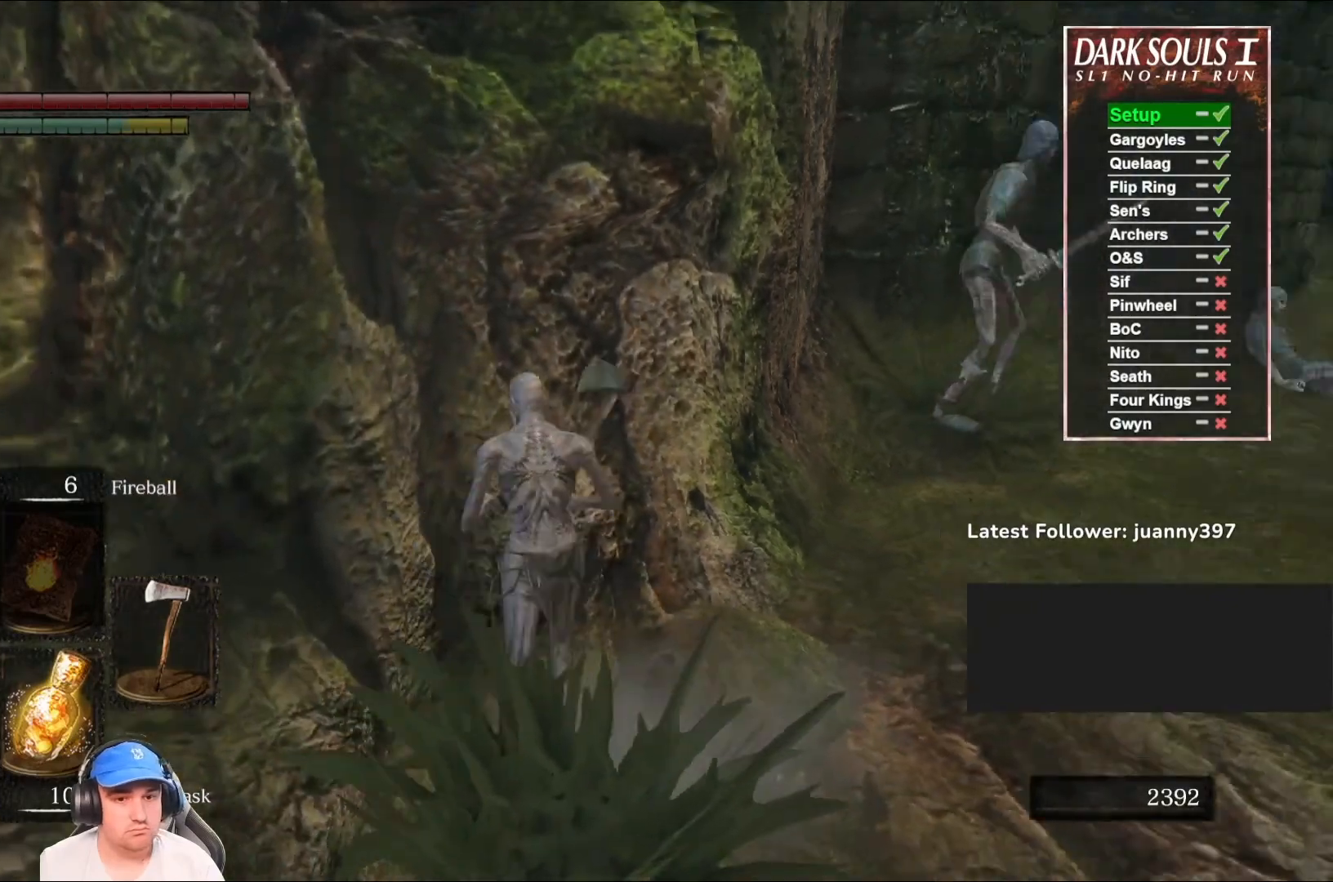
{"buttons": [], "left_stick": "up-right", "right_stick": "center", "events": [[67, "right_stick", "center"], [333, "R1", "down"], [467, "R1", "up"]]}
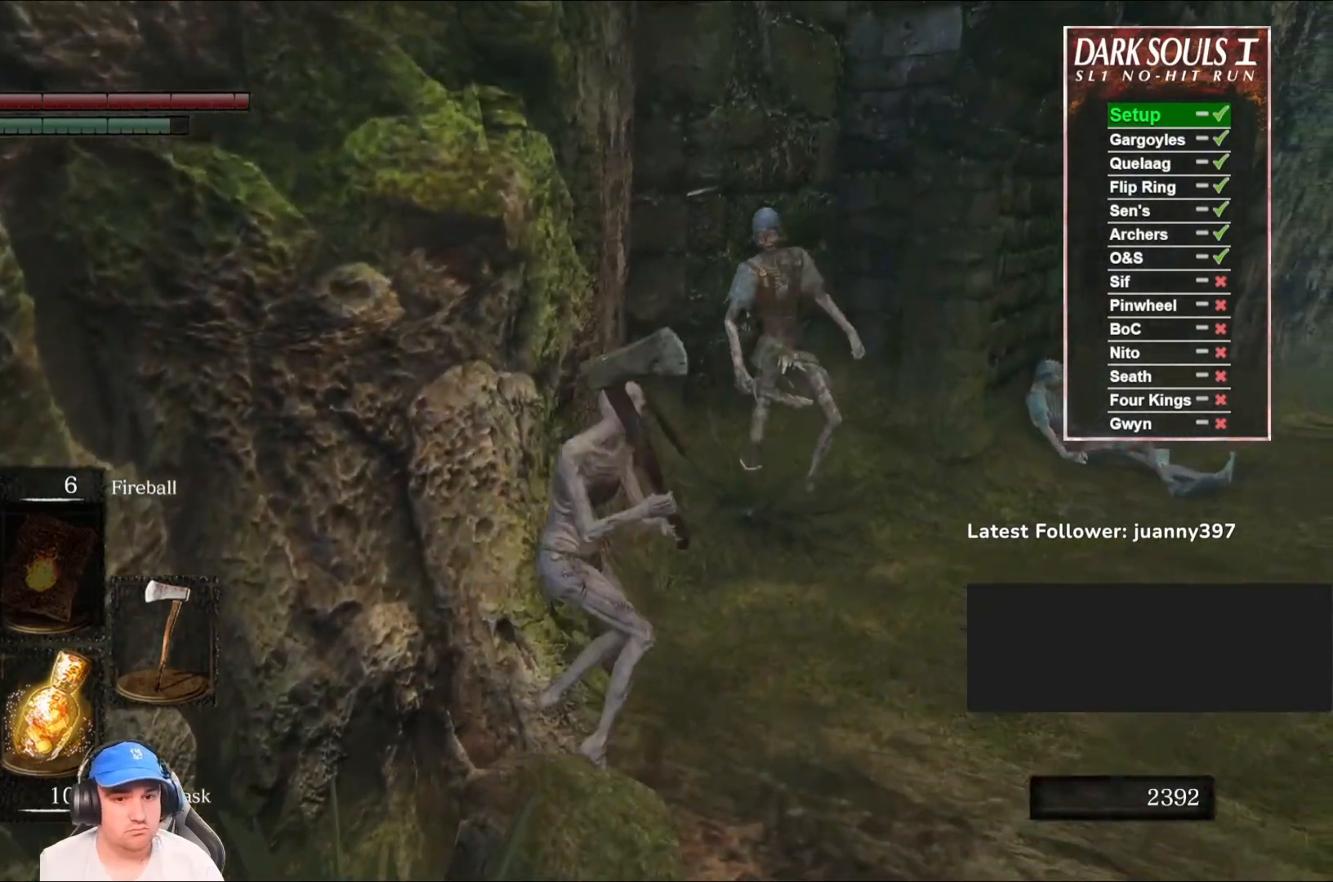
{"buttons": ["R1"], "left_stick": "up-right", "right_stick": "center", "events": [[33, "right_stick", "right"], [233, "right_stick", "center"], [467, "R1", "down"]]}
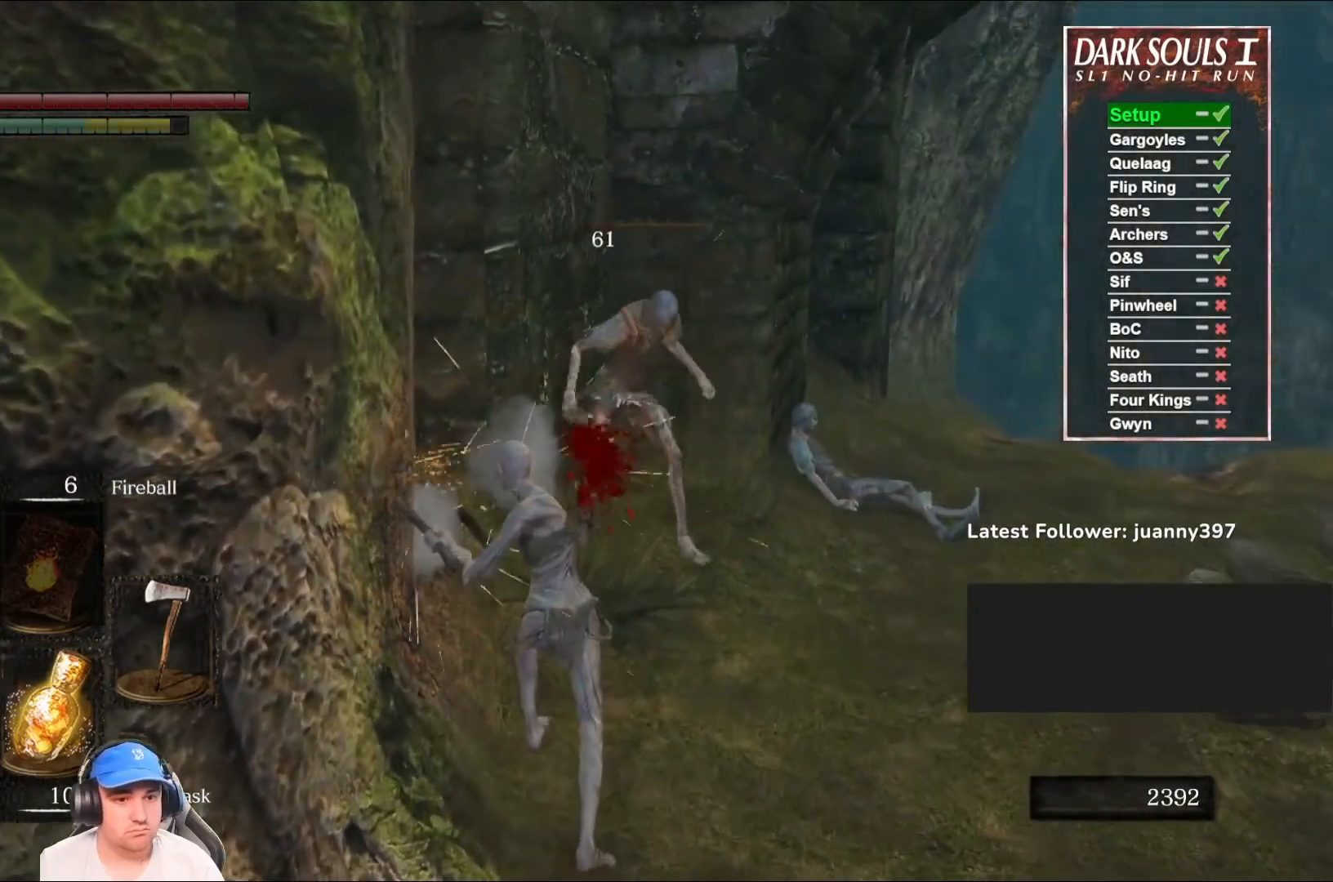
{"buttons": [], "left_stick": "up", "right_stick": "center", "events": [[100, "R1", "up"], [500, "left_stick", "up"]]}
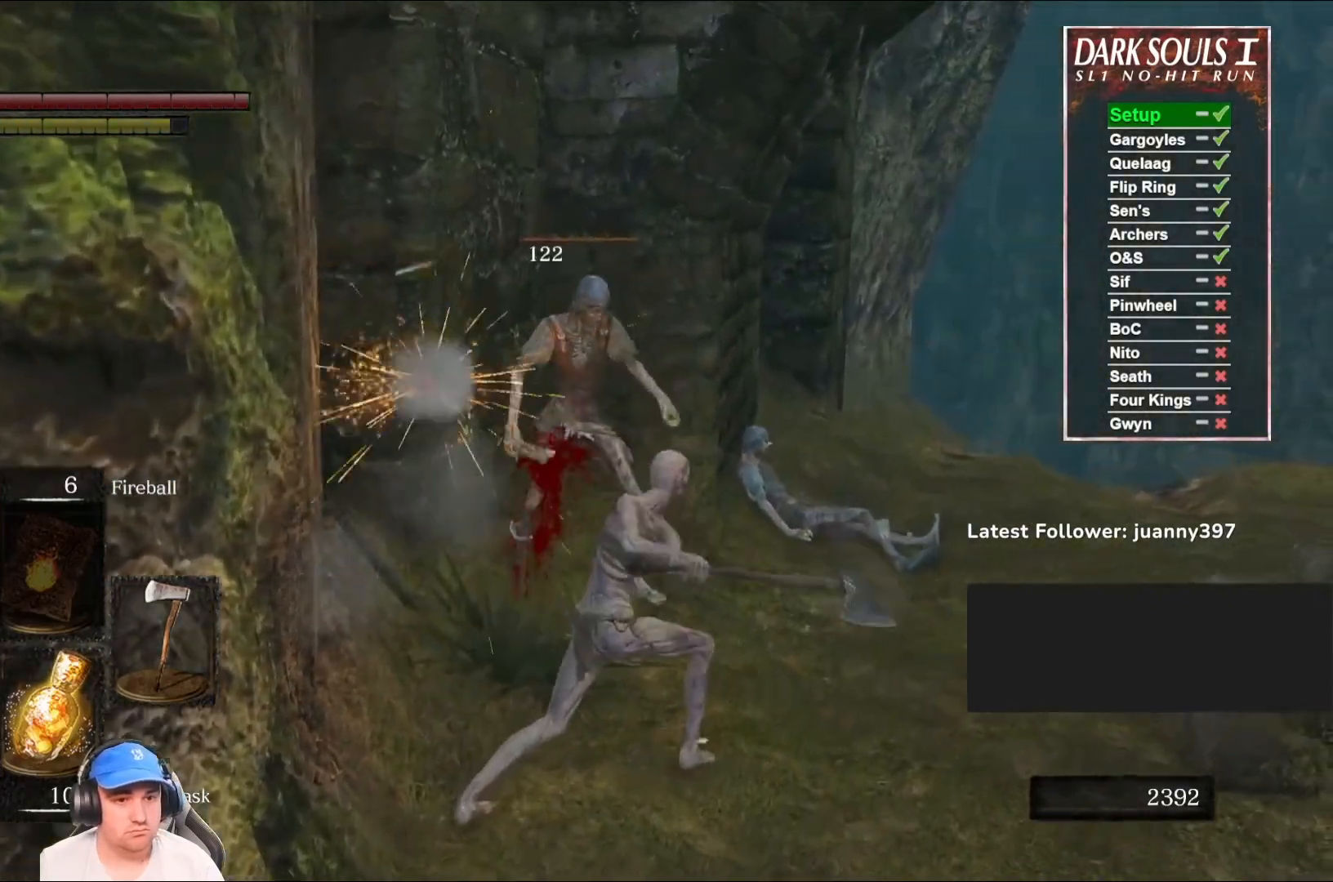
{"buttons": [], "left_stick": "right", "right_stick": "right", "events": [[267, "left_stick", "right"], [300, "right_stick", "right"]]}
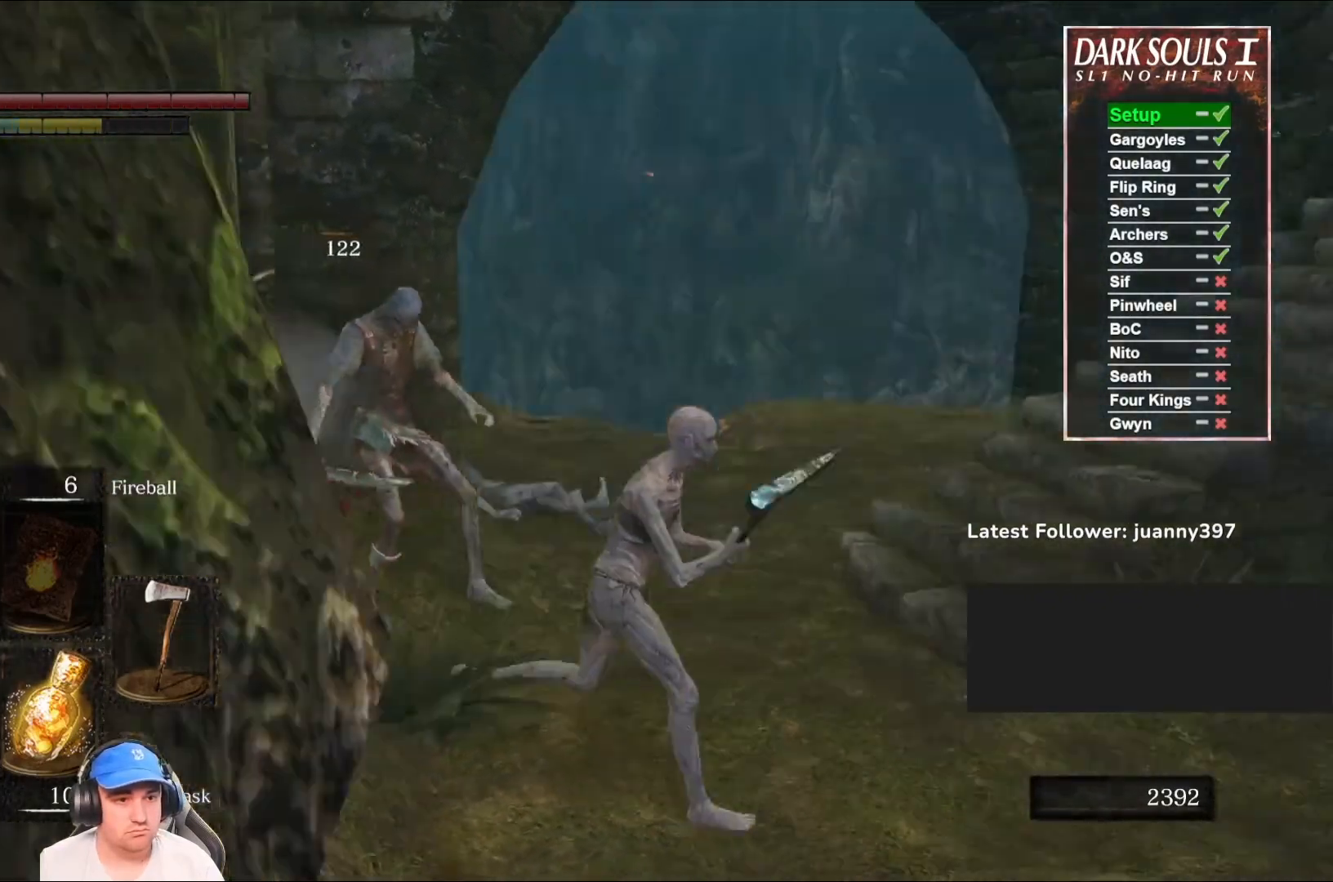
{"buttons": [], "left_stick": "center", "right_stick": "center", "events": [[33, "left_stick", "center"], [267, "right_stick", "center"], [400, "DPAD_RIGHT", "down"], [500, "DPAD_RIGHT", "up"]]}
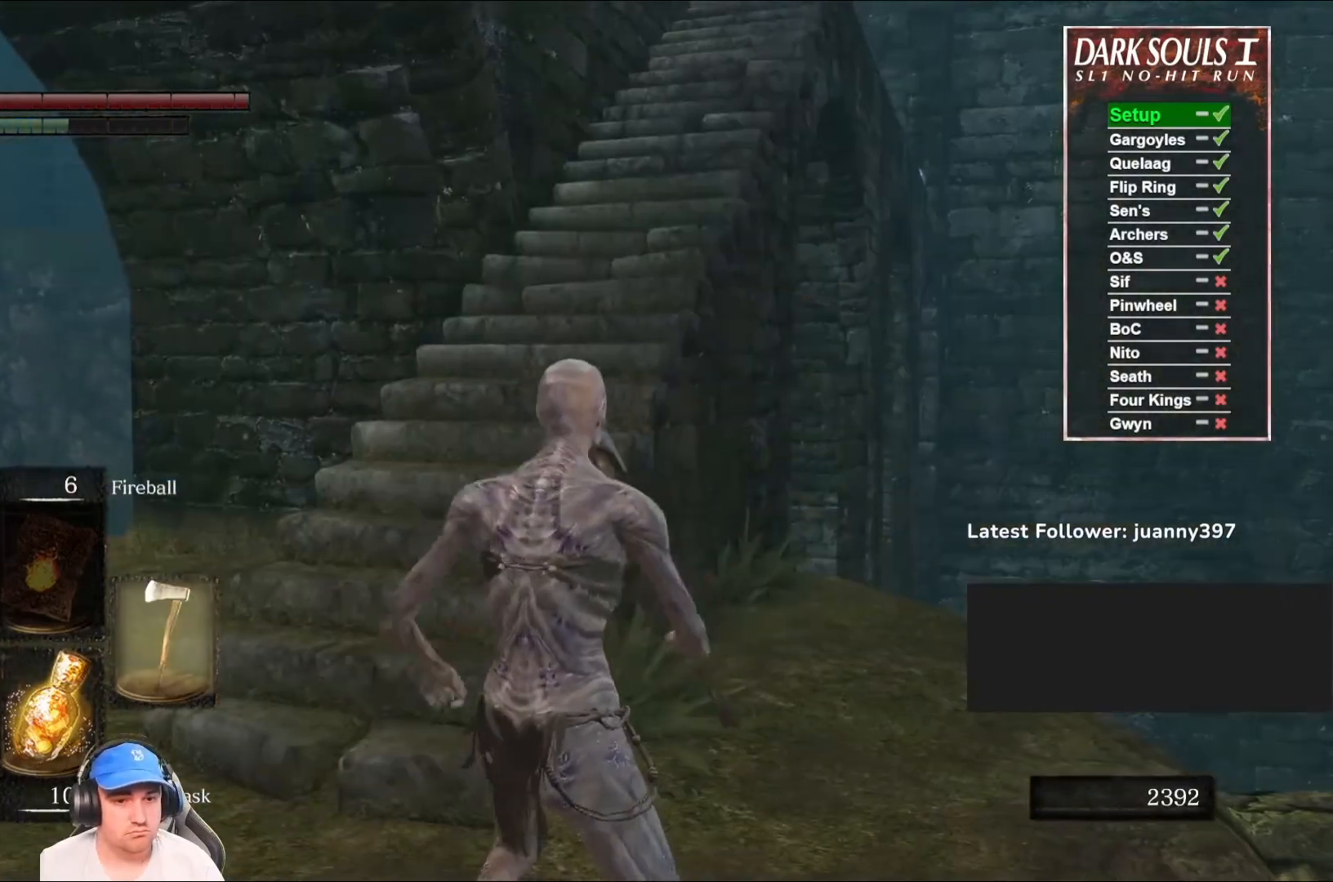
{"buttons": [], "left_stick": "up-left", "right_stick": "center", "events": [[233, "left_stick", "left"], [233, "right_stick", "up-right"], [300, "left_stick", "up-left"], [400, "right_stick", "center"]]}
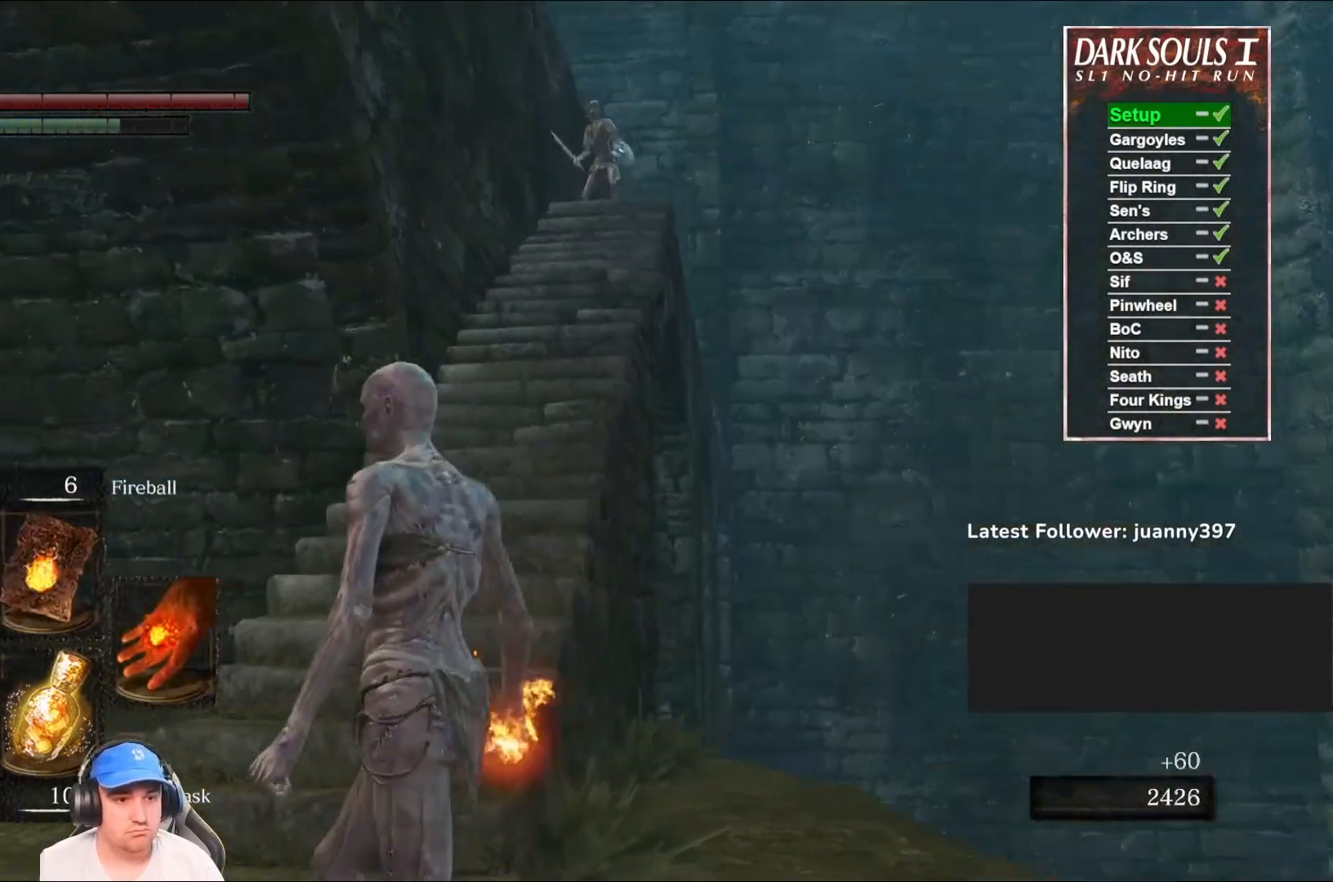
{"buttons": [], "left_stick": "up", "right_stick": "center", "events": [[133, "right_stick", "up-right"], [167, "left_stick", "up"], [233, "R1", "down"], [267, "right_stick", "center"], [367, "R1", "up"]]}
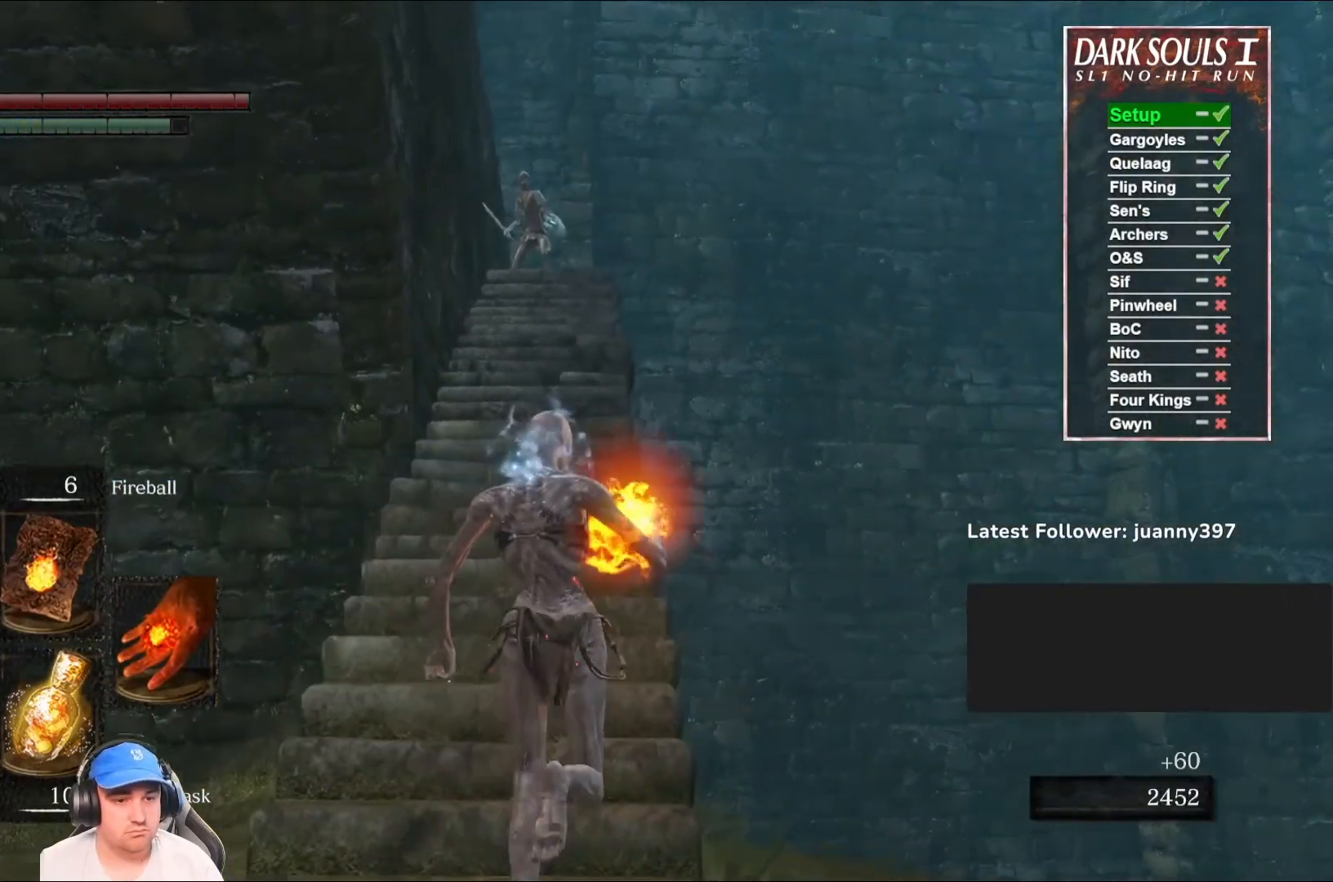
{"buttons": [], "left_stick": "up", "right_stick": "up", "events": [[33, "right_stick", "up"], [233, "right_stick", "center"], [467, "right_stick", "up"]]}
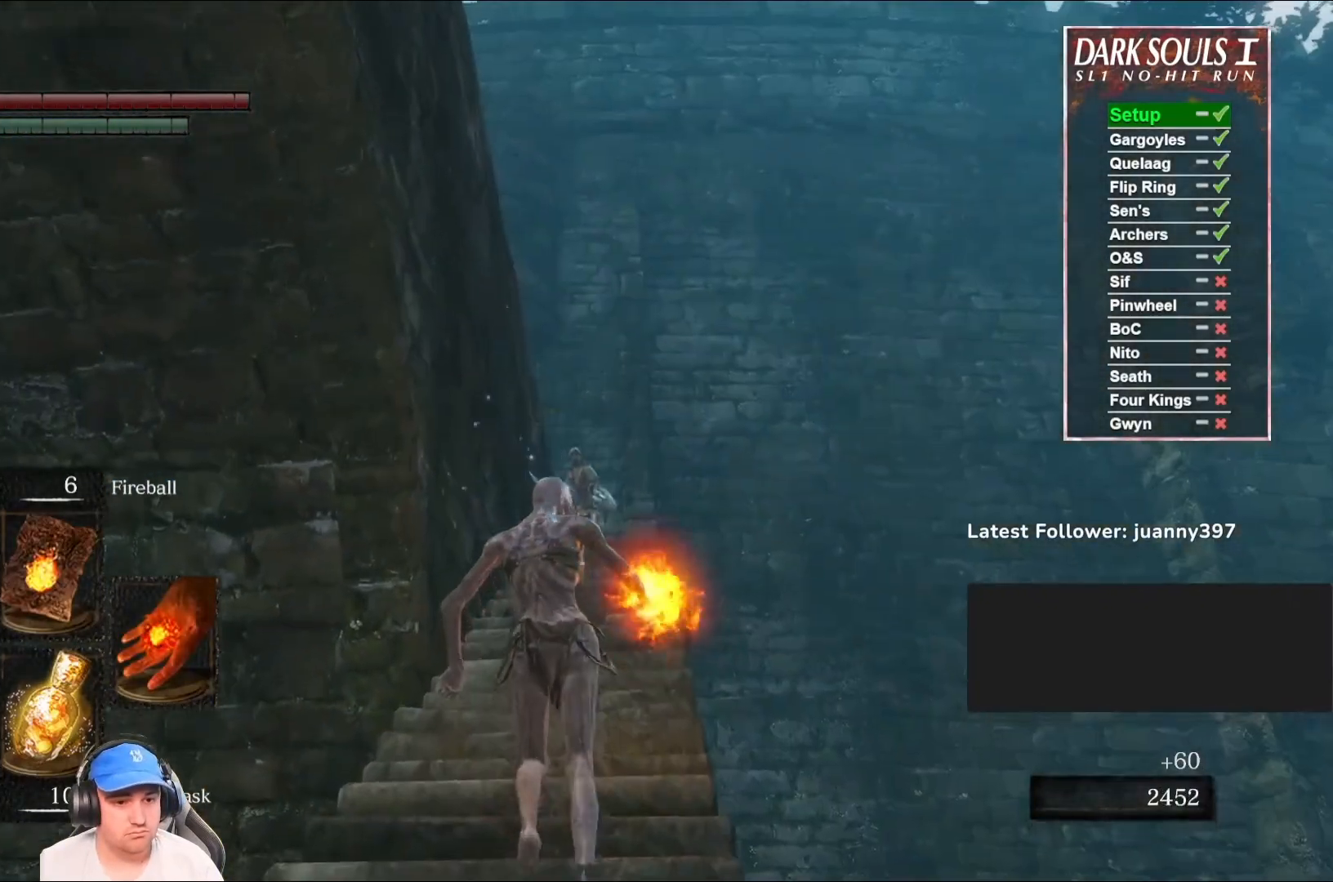
{"buttons": [], "left_stick": "up", "right_stick": "center", "events": [[100, "right_stick", "center"]]}
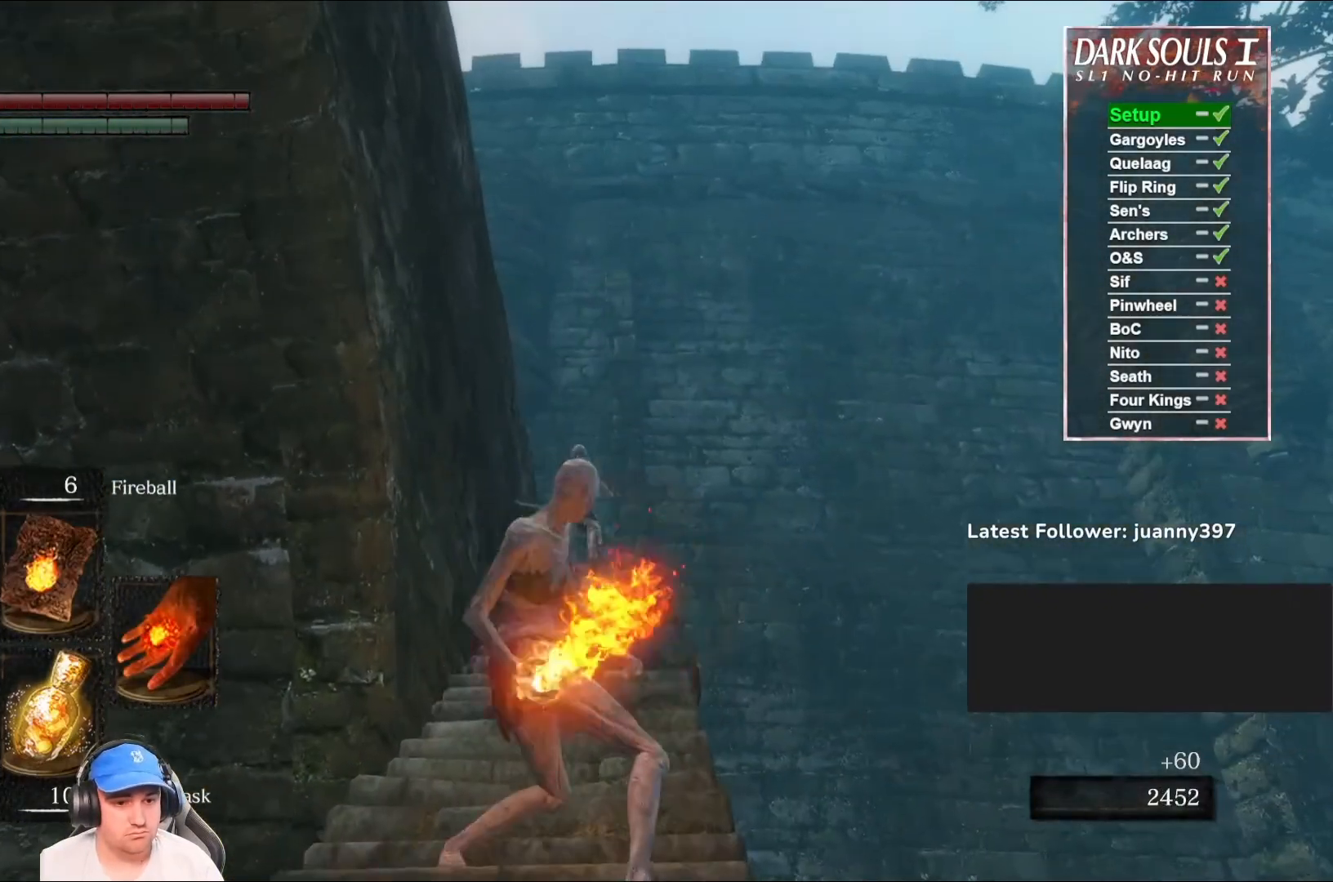
{"buttons": [], "left_stick": "up", "right_stick": "center", "events": []}
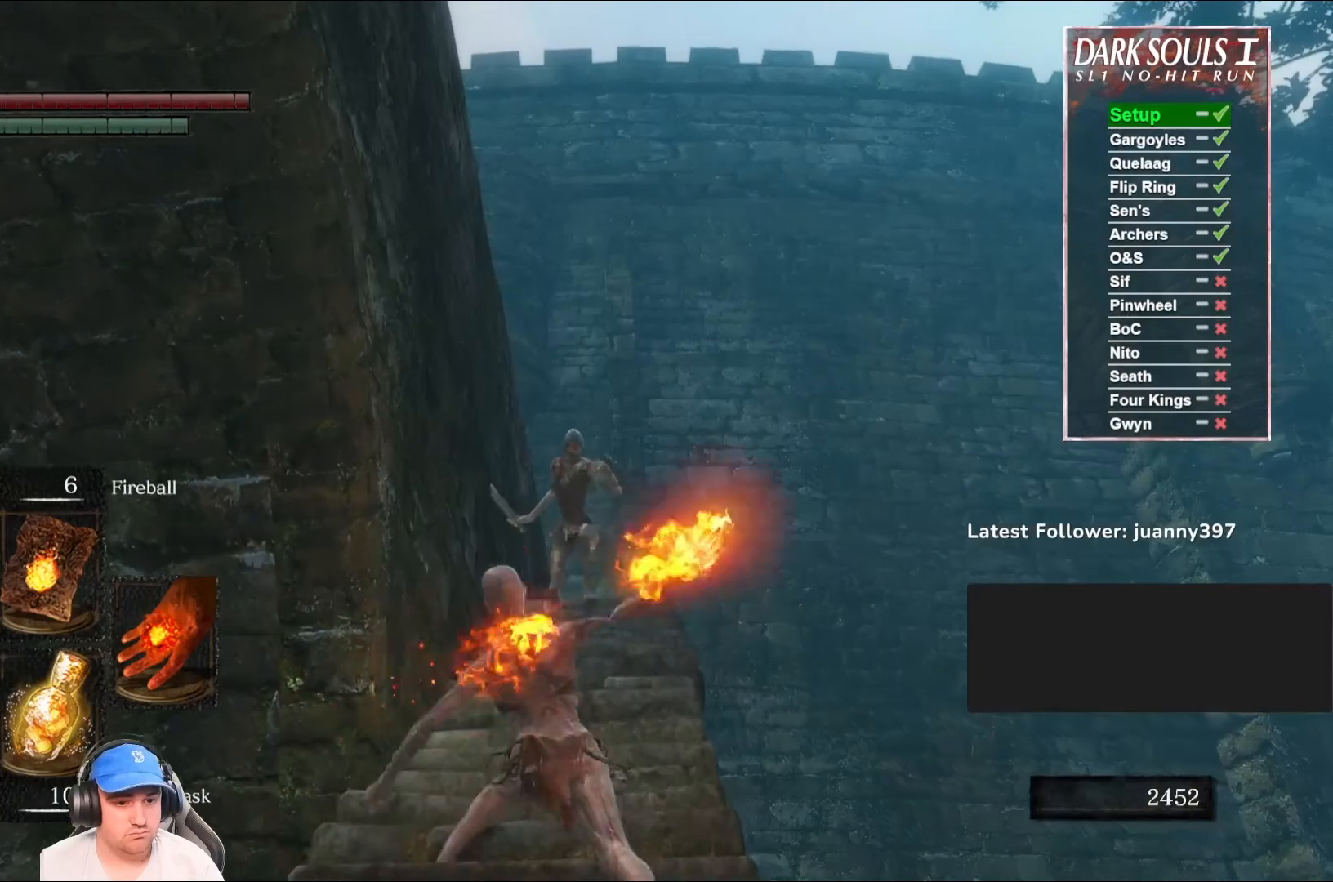
{"buttons": [], "left_stick": "up", "right_stick": "down", "events": [[333, "right_stick", "down"]]}
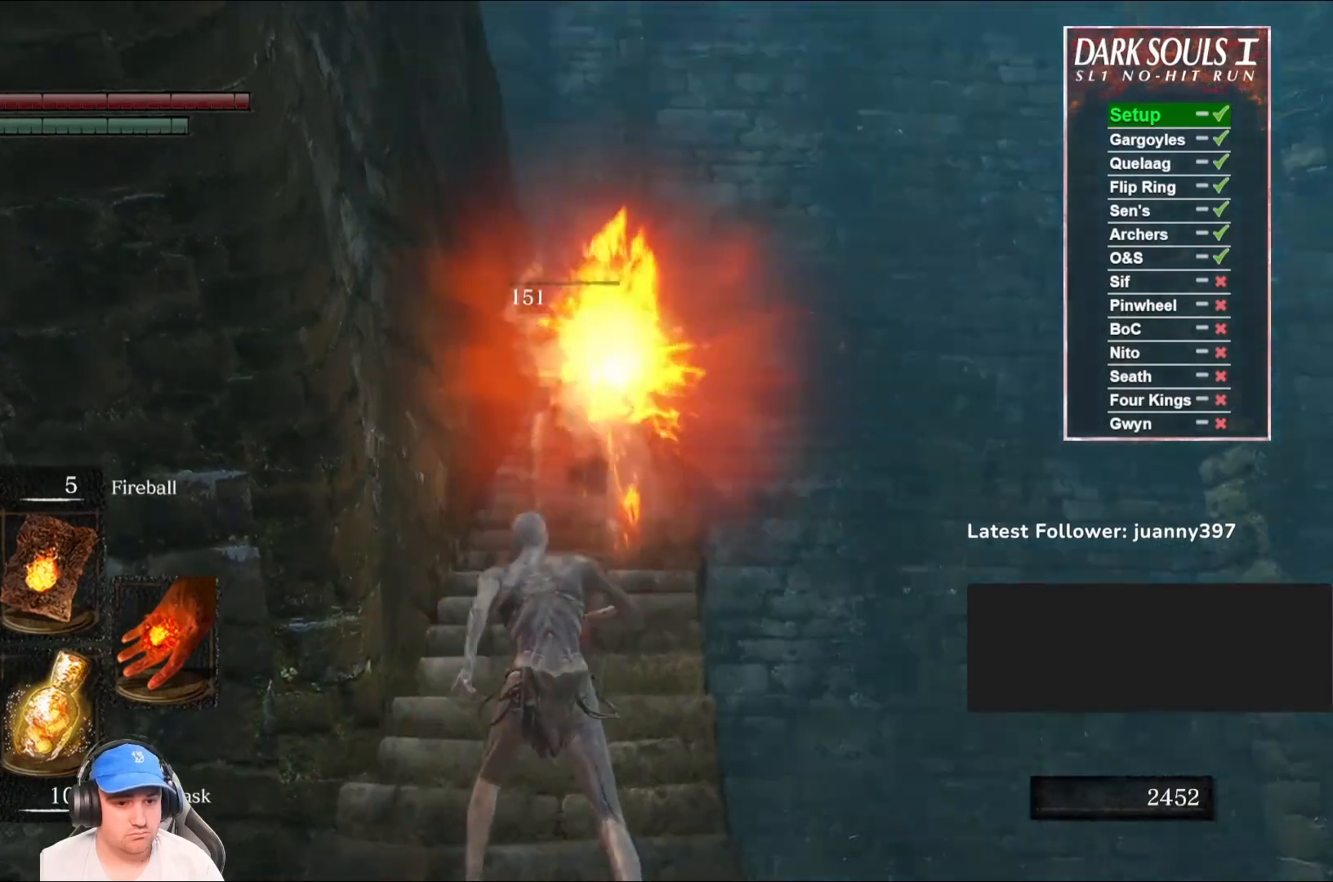
{"buttons": ["DPAD_RIGHT"], "left_stick": "up", "right_stick": "center", "events": [[133, "right_stick", "center"], [500, "DPAD_RIGHT", "down"]]}
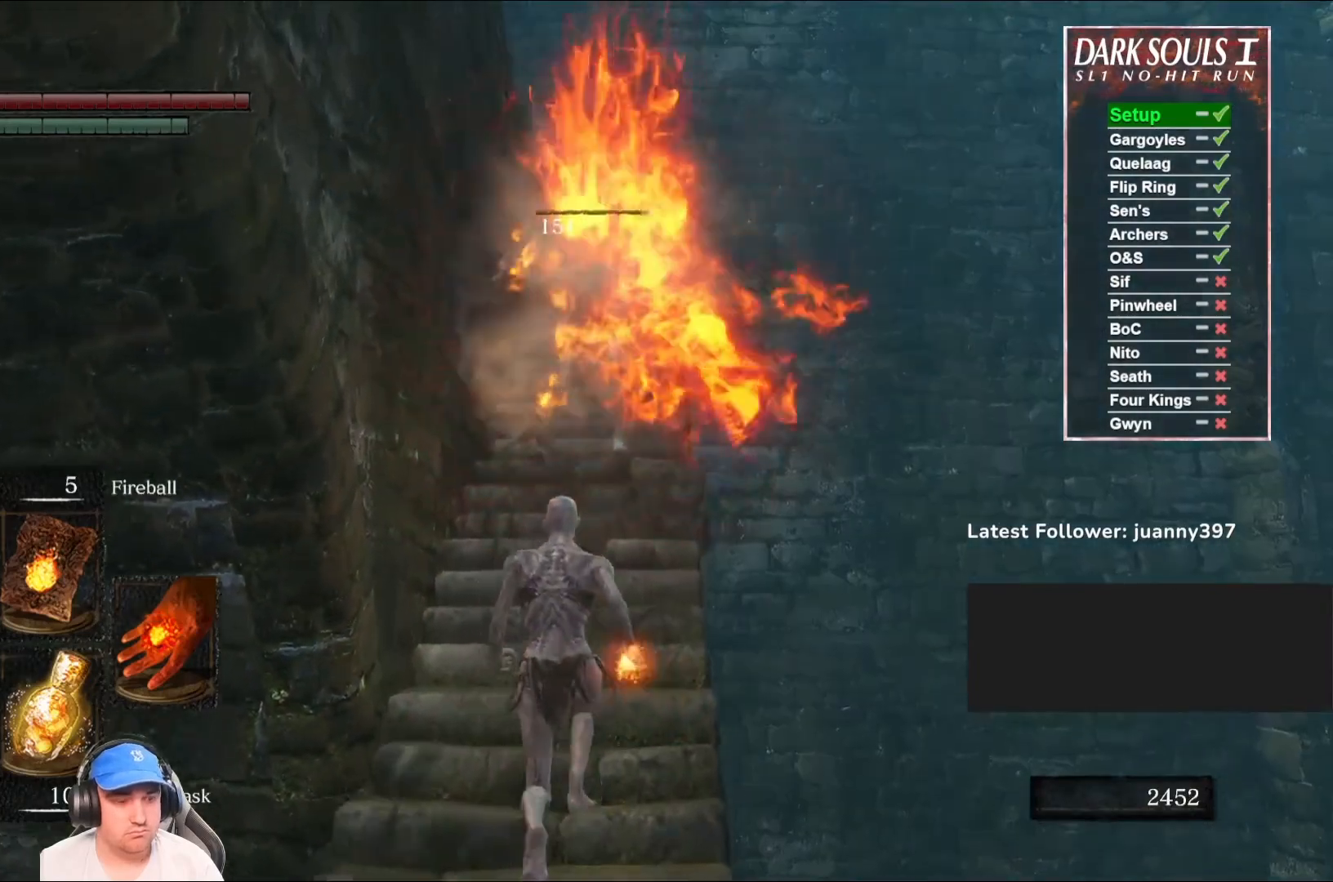
{"buttons": [], "left_stick": "up", "right_stick": "center", "events": [[100, "DPAD_RIGHT", "up"], [267, "right_stick", "down"], [433, "right_stick", "center"]]}
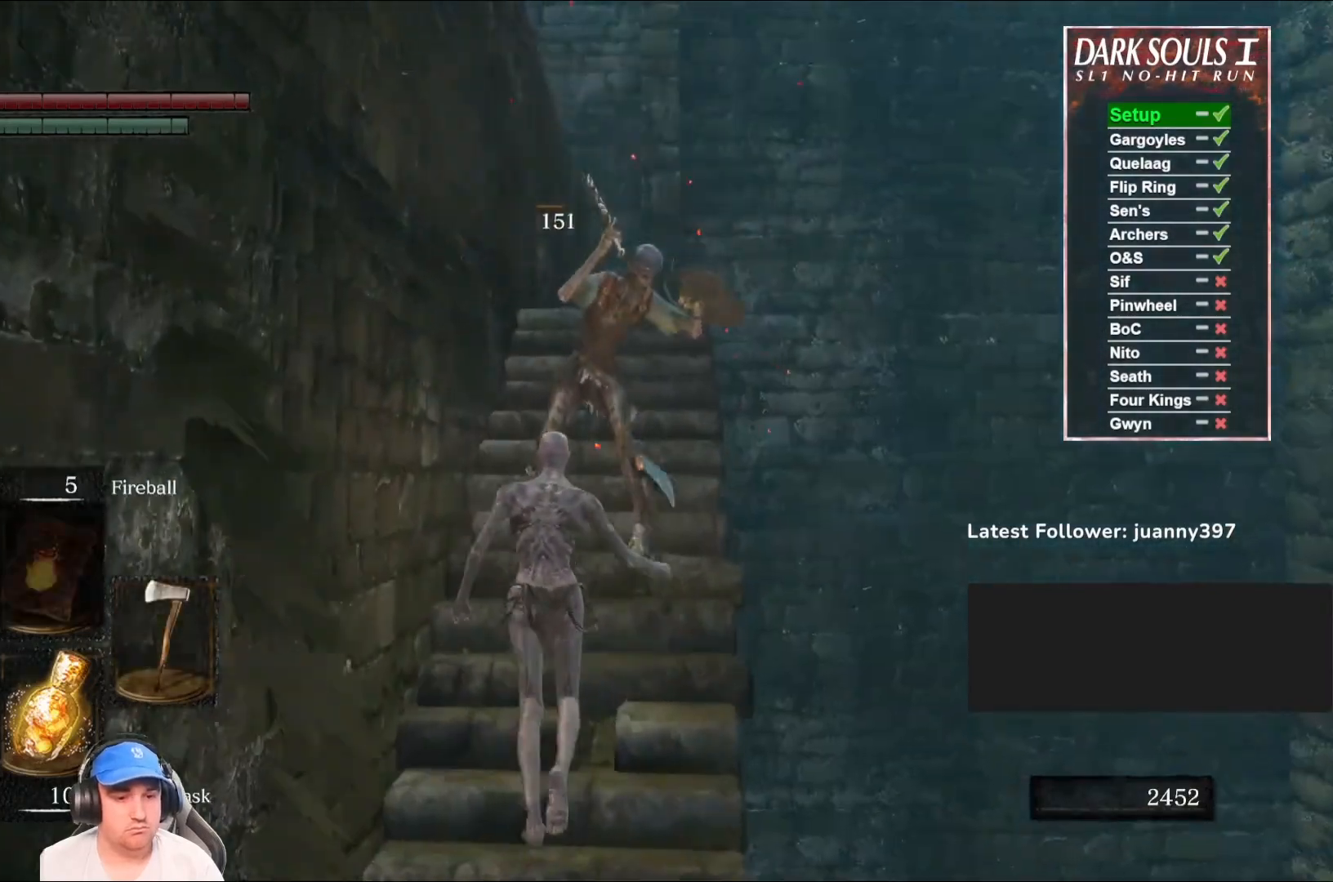
{"buttons": [], "left_stick": "up", "right_stick": "down", "events": [[67, "Y", "down"], [100, "Y", "up"], [433, "right_stick", "down"]]}
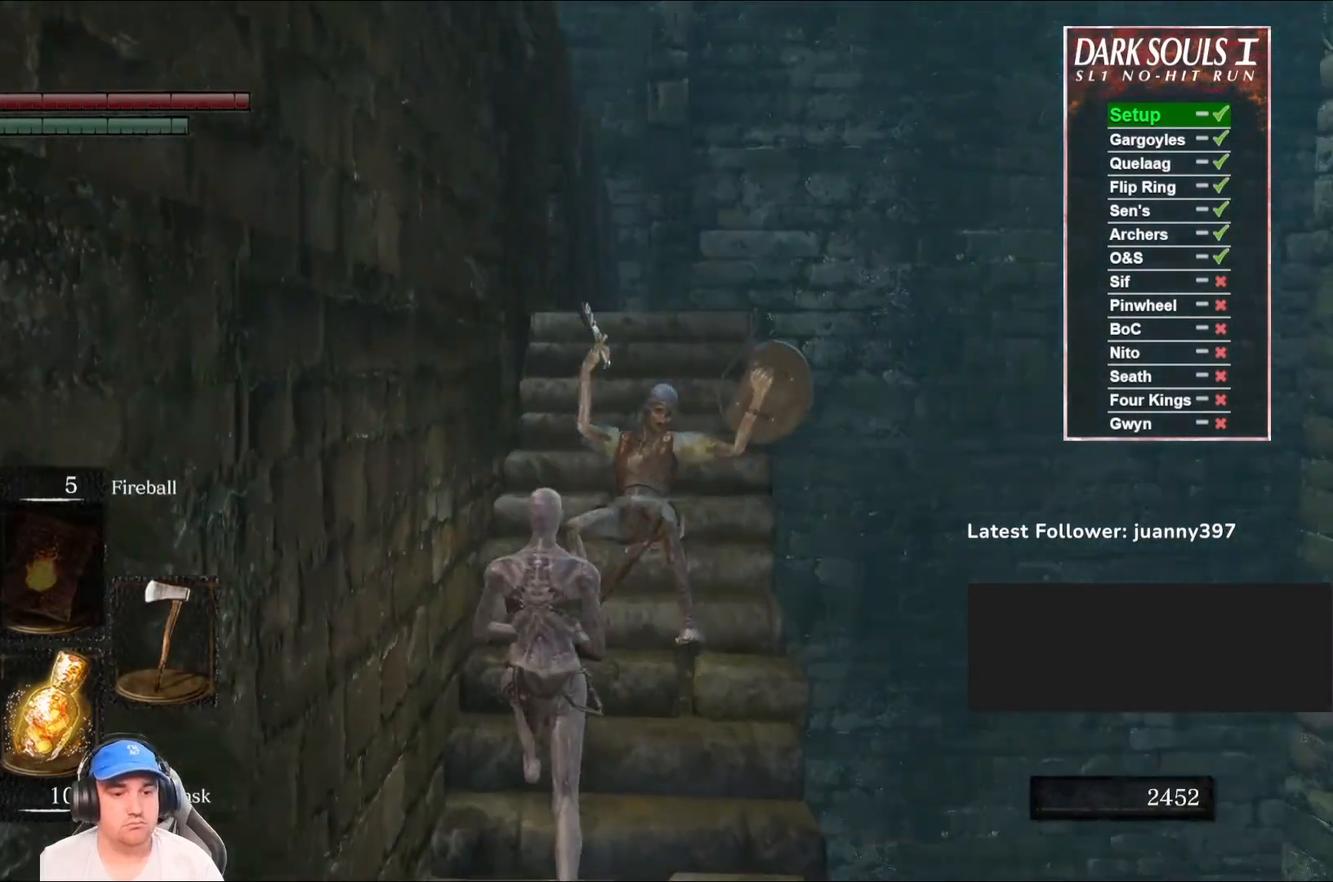
{"buttons": ["B"], "left_stick": "up", "right_stick": "down", "events": [[67, "B", "down"], [100, "right_stick", "center"], [400, "right_stick", "down"]]}
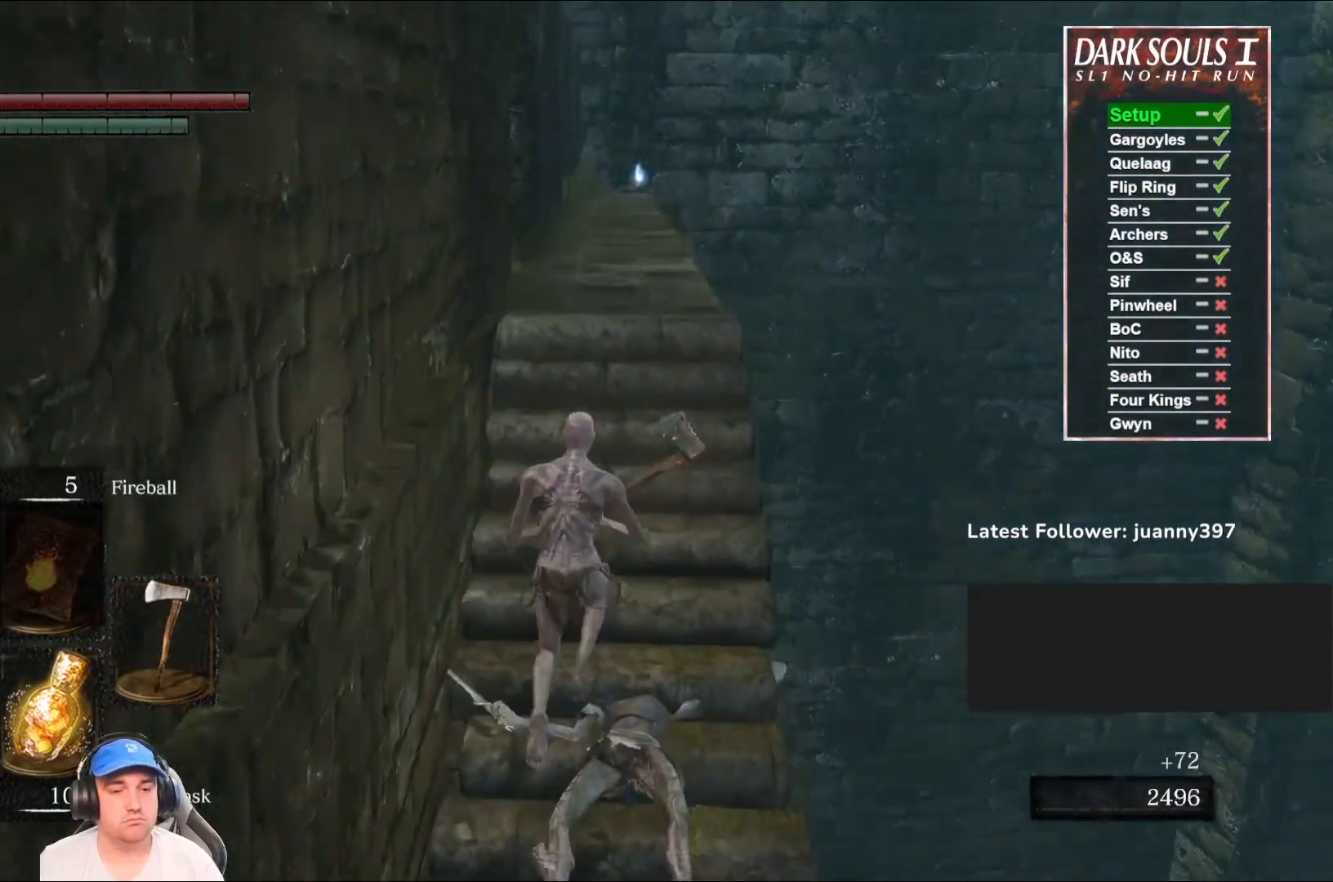
{"buttons": ["B"], "left_stick": "up", "right_stick": "center", "events": [[67, "right_stick", "center"]]}
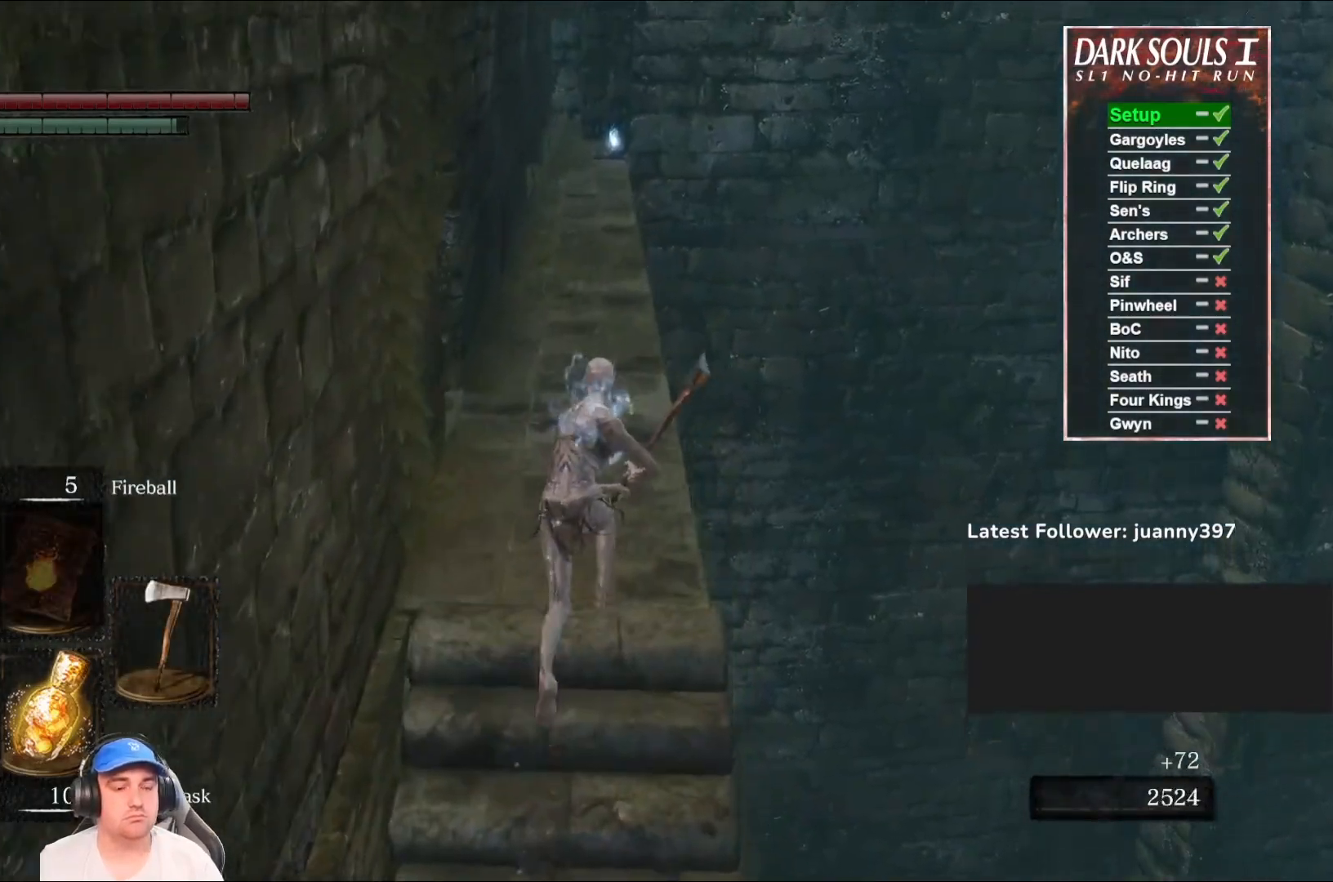
{"buttons": ["B"], "left_stick": "up", "right_stick": "center", "events": []}
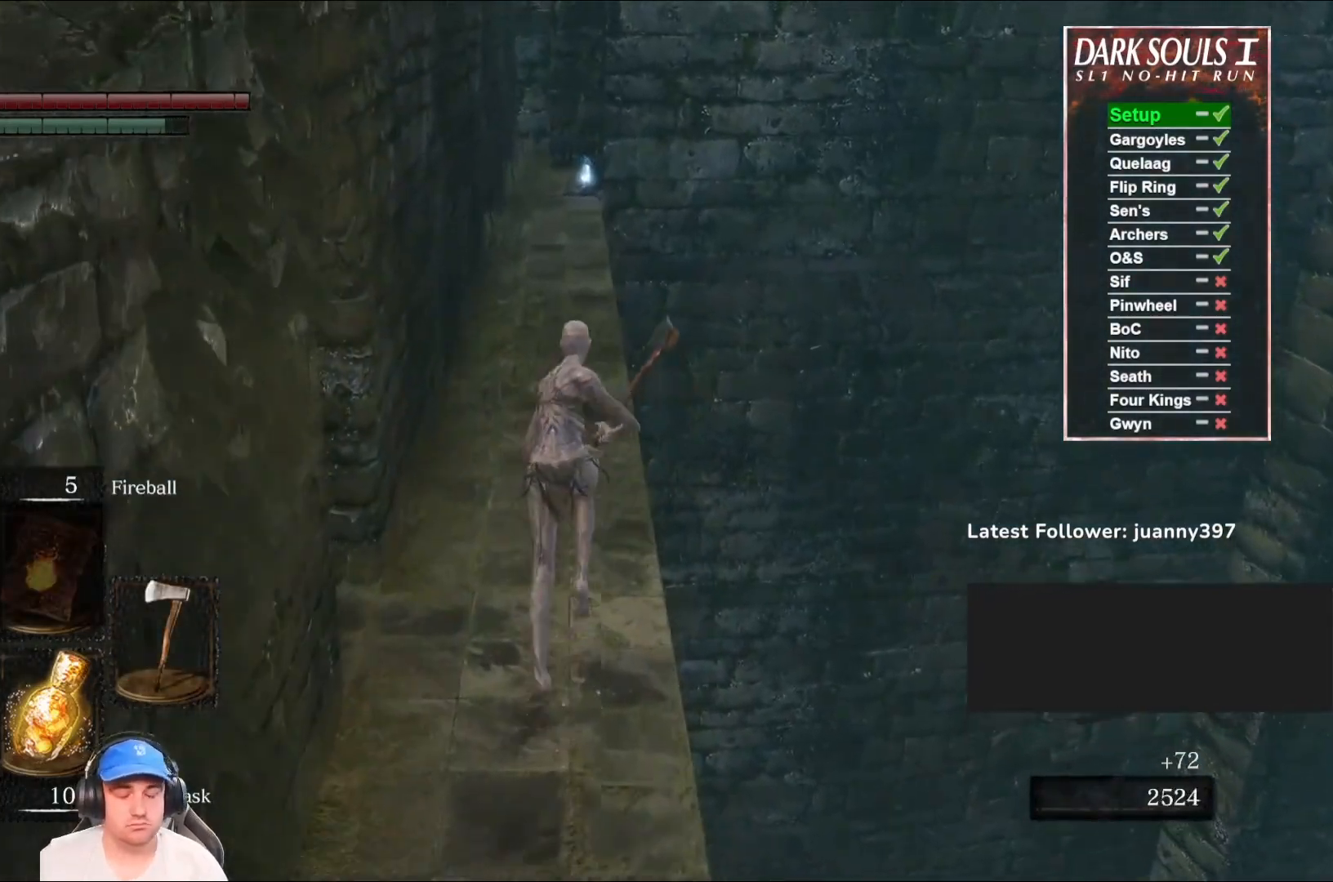
{"buttons": ["B"], "left_stick": "up", "right_stick": "center", "events": []}
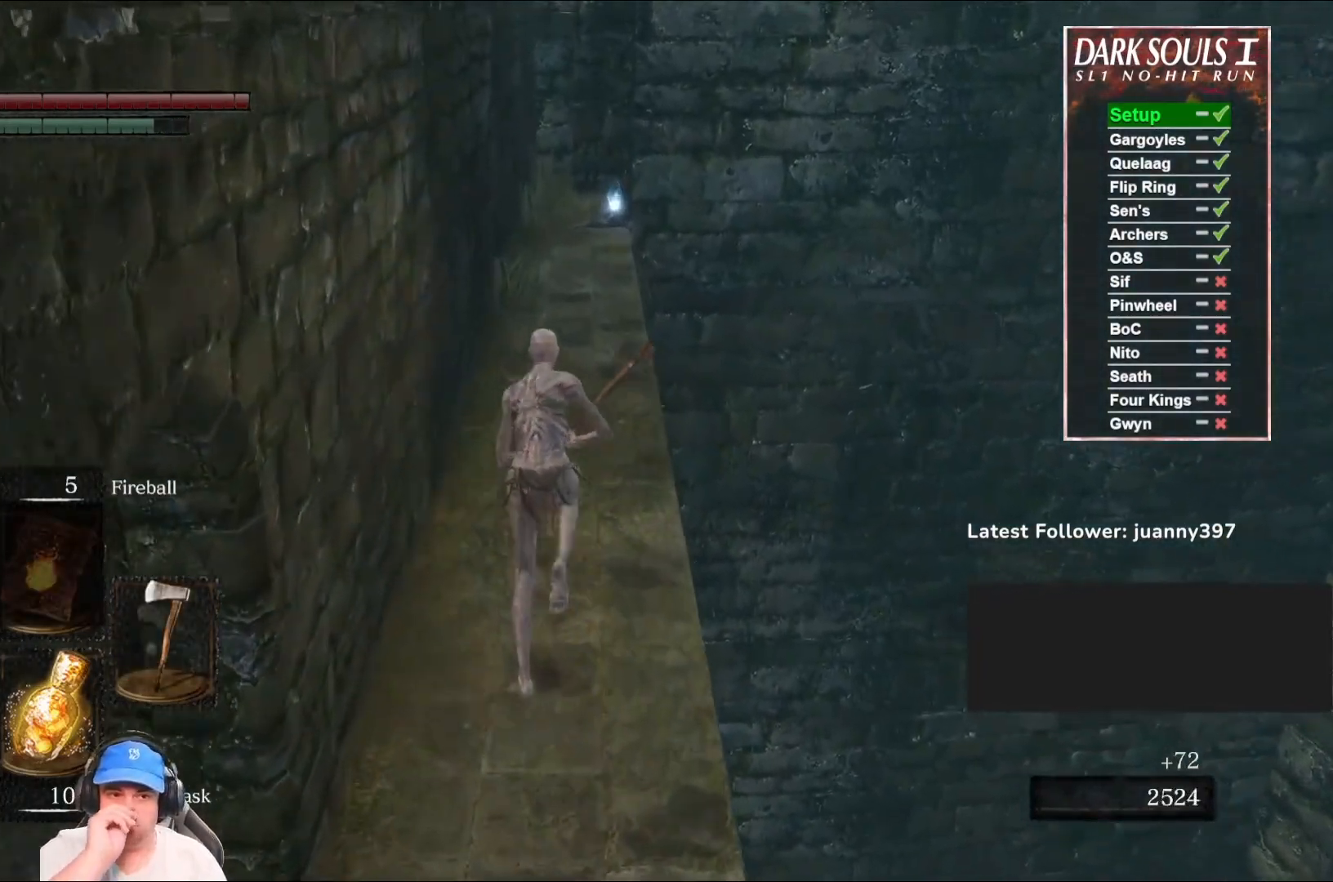
{"buttons": ["B"], "left_stick": "up", "right_stick": "center", "events": []}